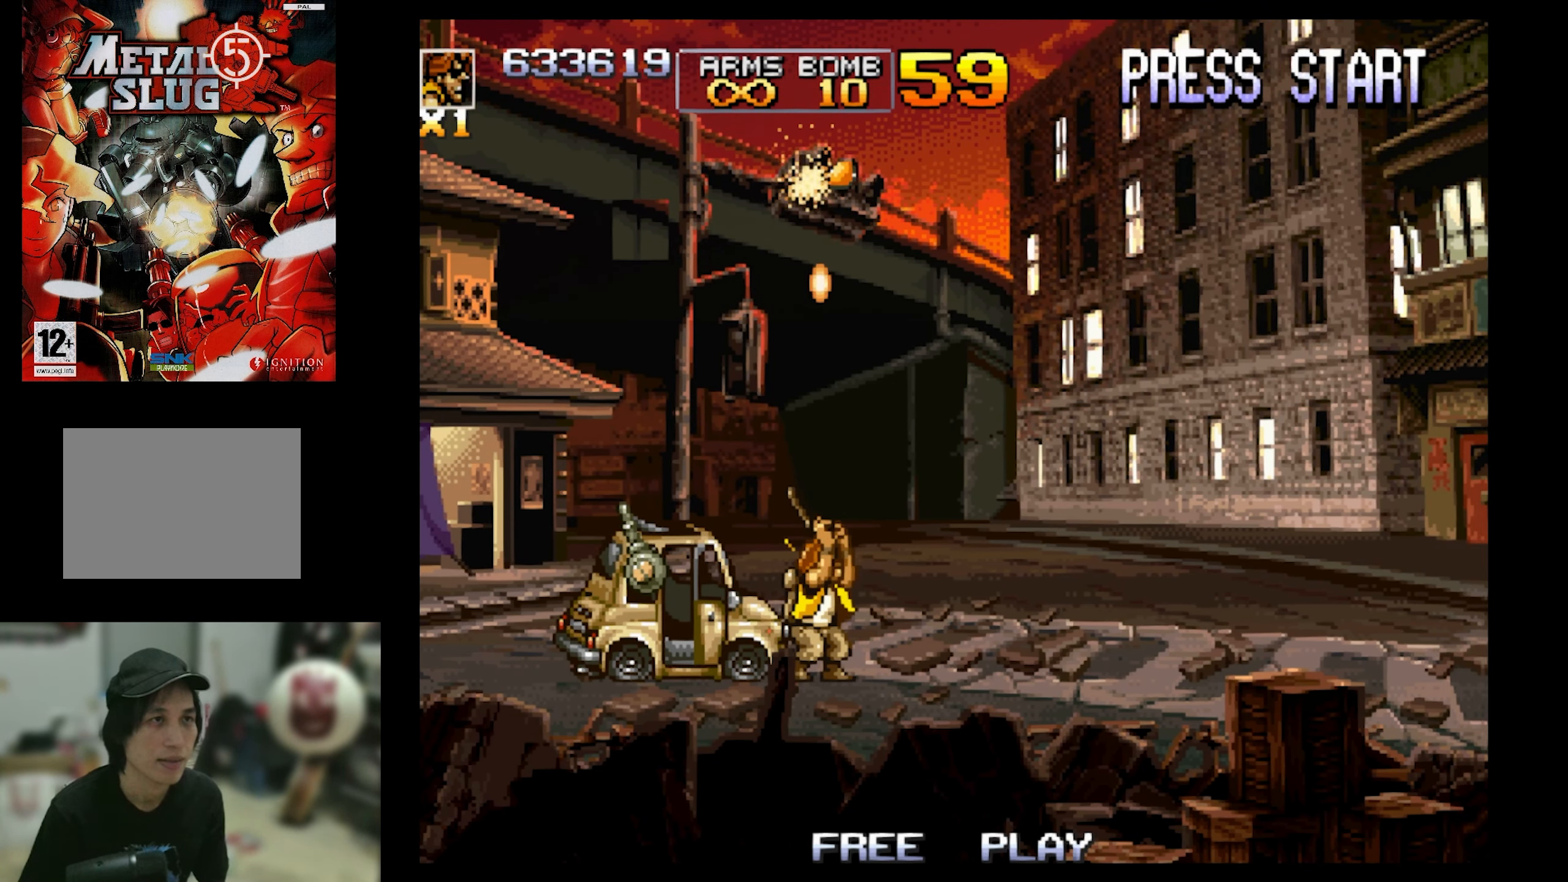
Gameplay with a controller (PlayStation layout); each line is a JSON object with the inputs held at the frame after it. "events" lists button and stick changes between this image and that frame as [ms after this image, input, new state], when the widget could be followed in between. Not read: L3 R3 left_stick right_stick.
{"buttons": ["SQUARE", "DPAD_UP"], "events": []}
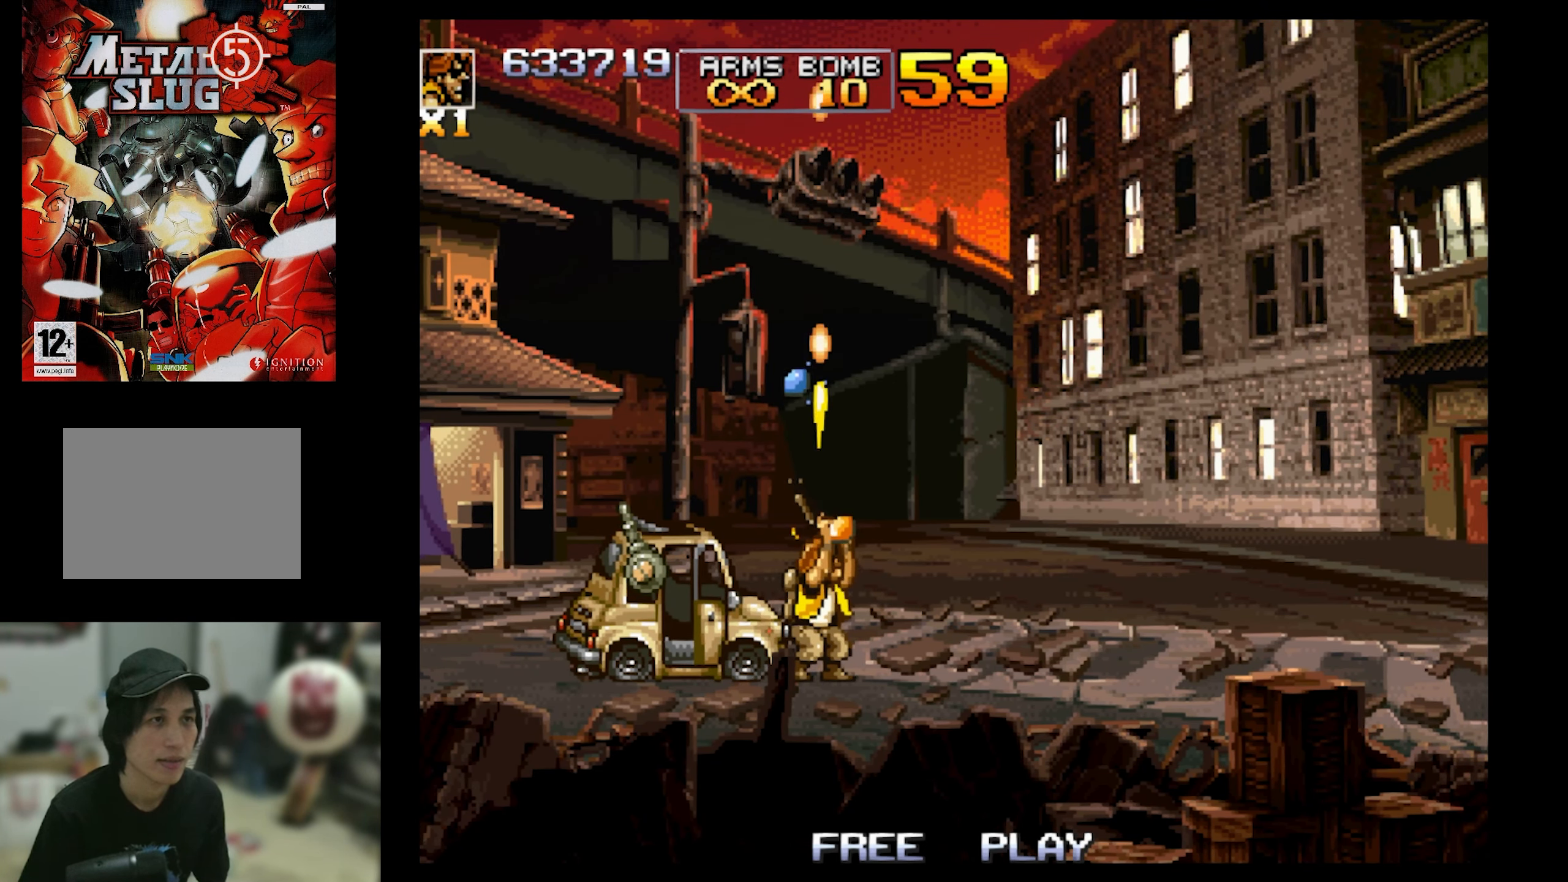
{"buttons": ["SQUARE", "DPAD_UP", "DPAD_LEFT"], "events": [[100, "DPAD_RIGHT", "down"], [250, "DPAD_RIGHT", "up"], [400, "DPAD_LEFT", "down"]]}
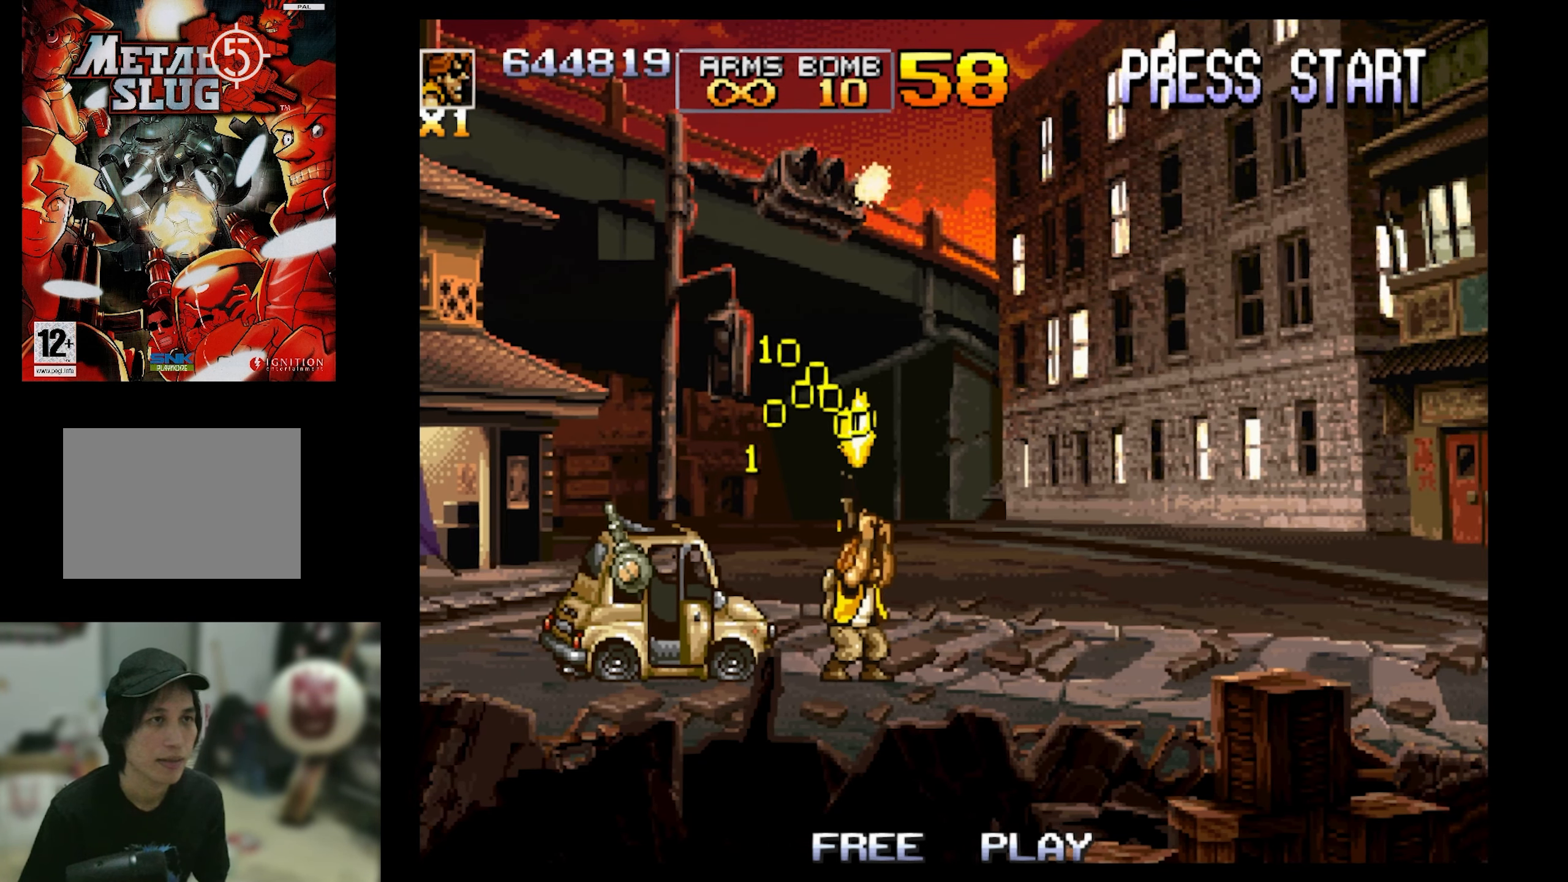
{"buttons": ["SQUARE", "DPAD_UP", "DPAD_RIGHT"], "events": [[167, "DPAD_LEFT", "up"], [217, "DPAD_RIGHT", "down"]]}
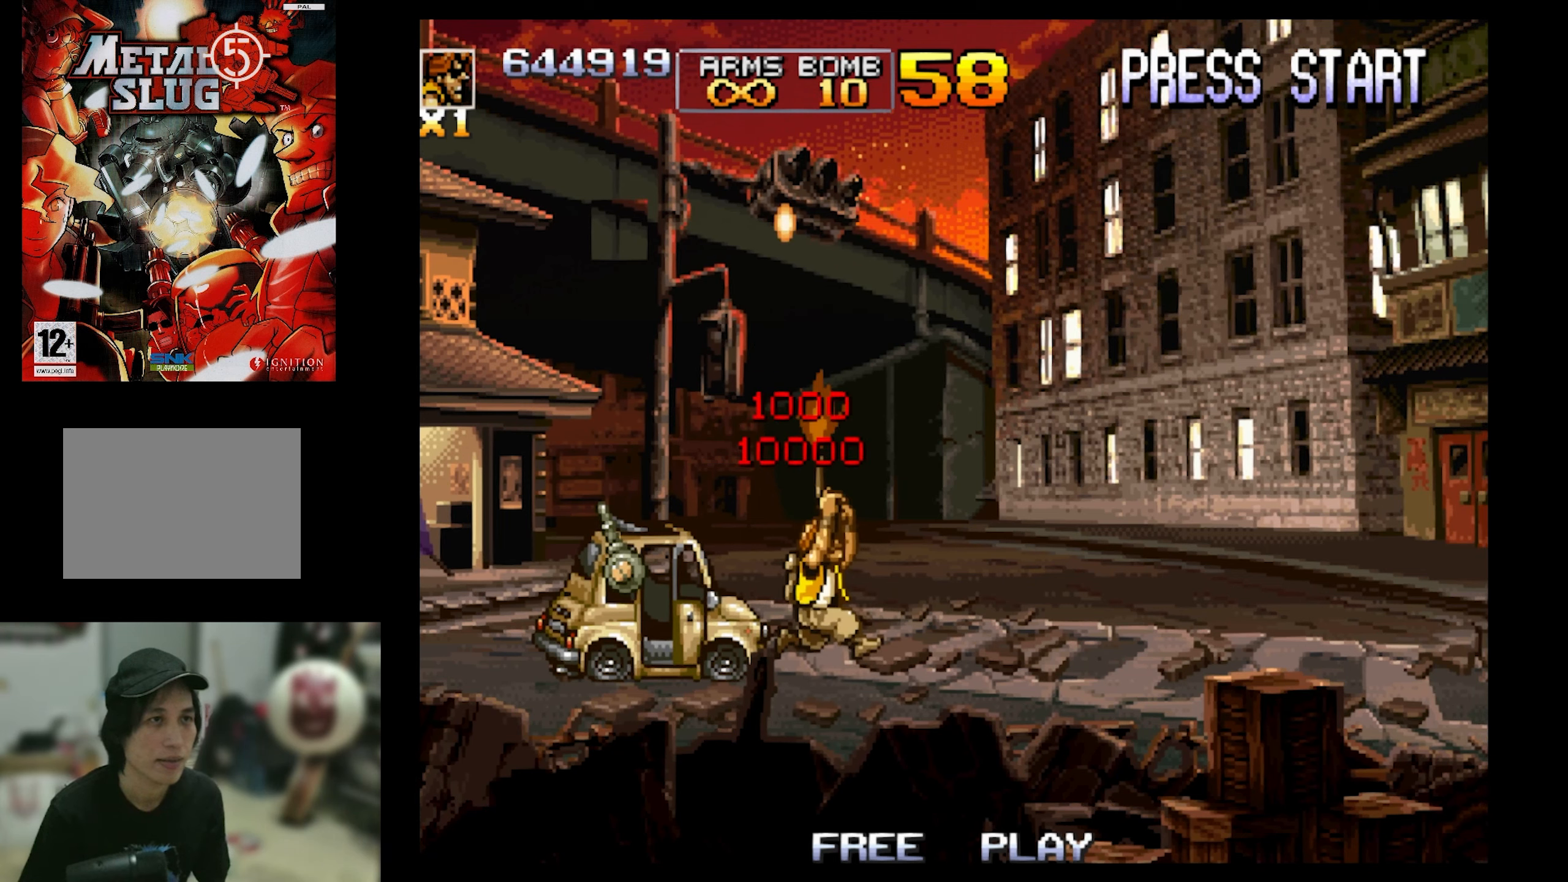
{"buttons": ["SQUARE", "DPAD_UP", "DPAD_LEFT"], "events": [[150, "DPAD_RIGHT", "up"], [367, "DPAD_LEFT", "down"]]}
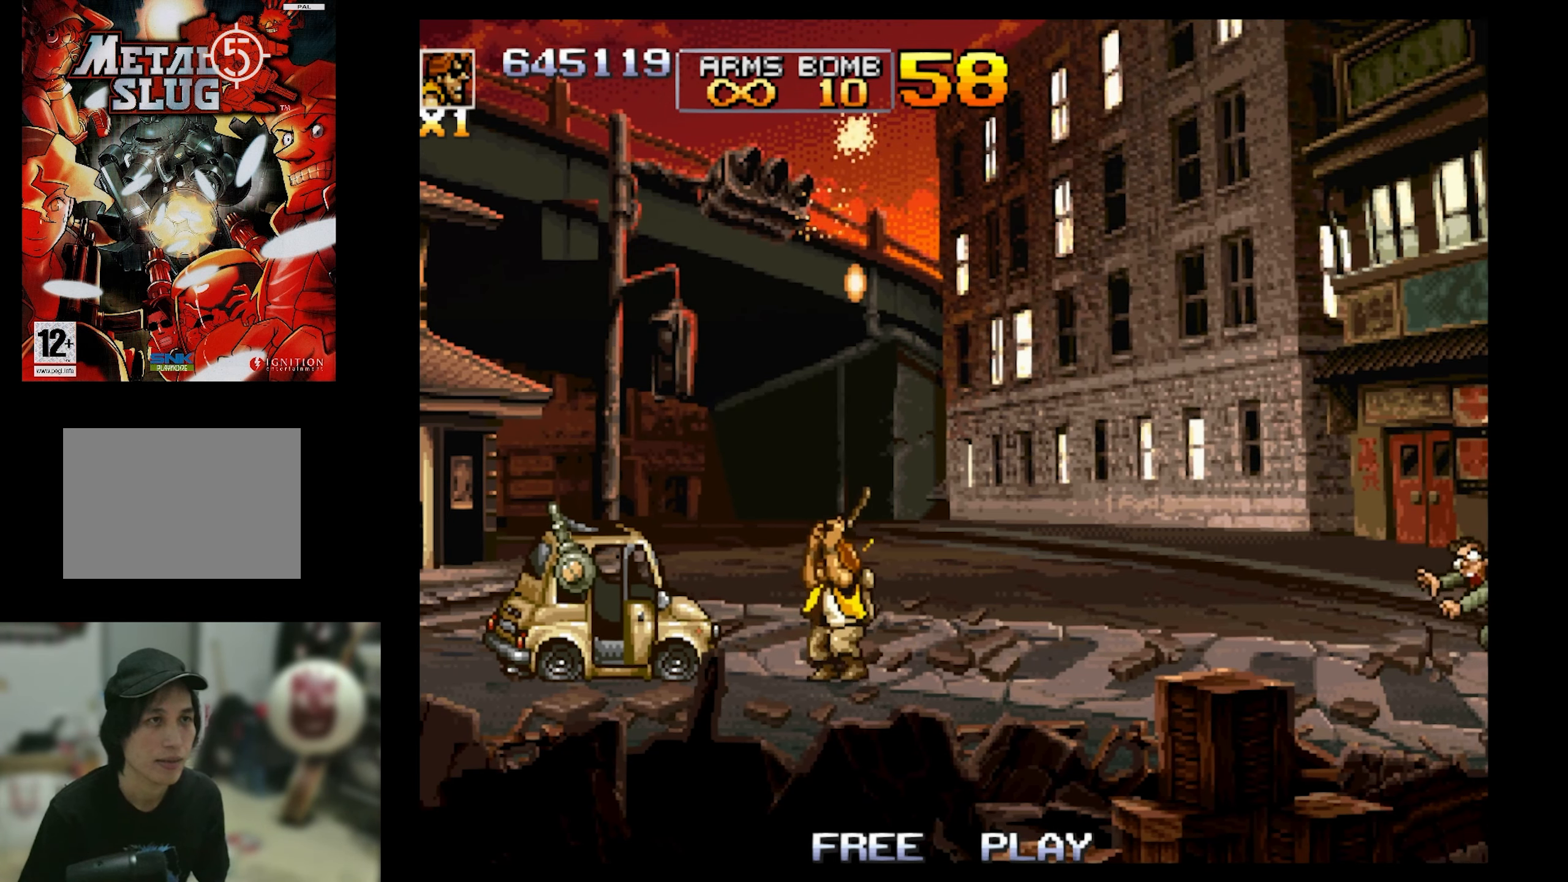
{"buttons": ["SQUARE", "DPAD_UP"], "events": [[17, "DPAD_LEFT", "up"]]}
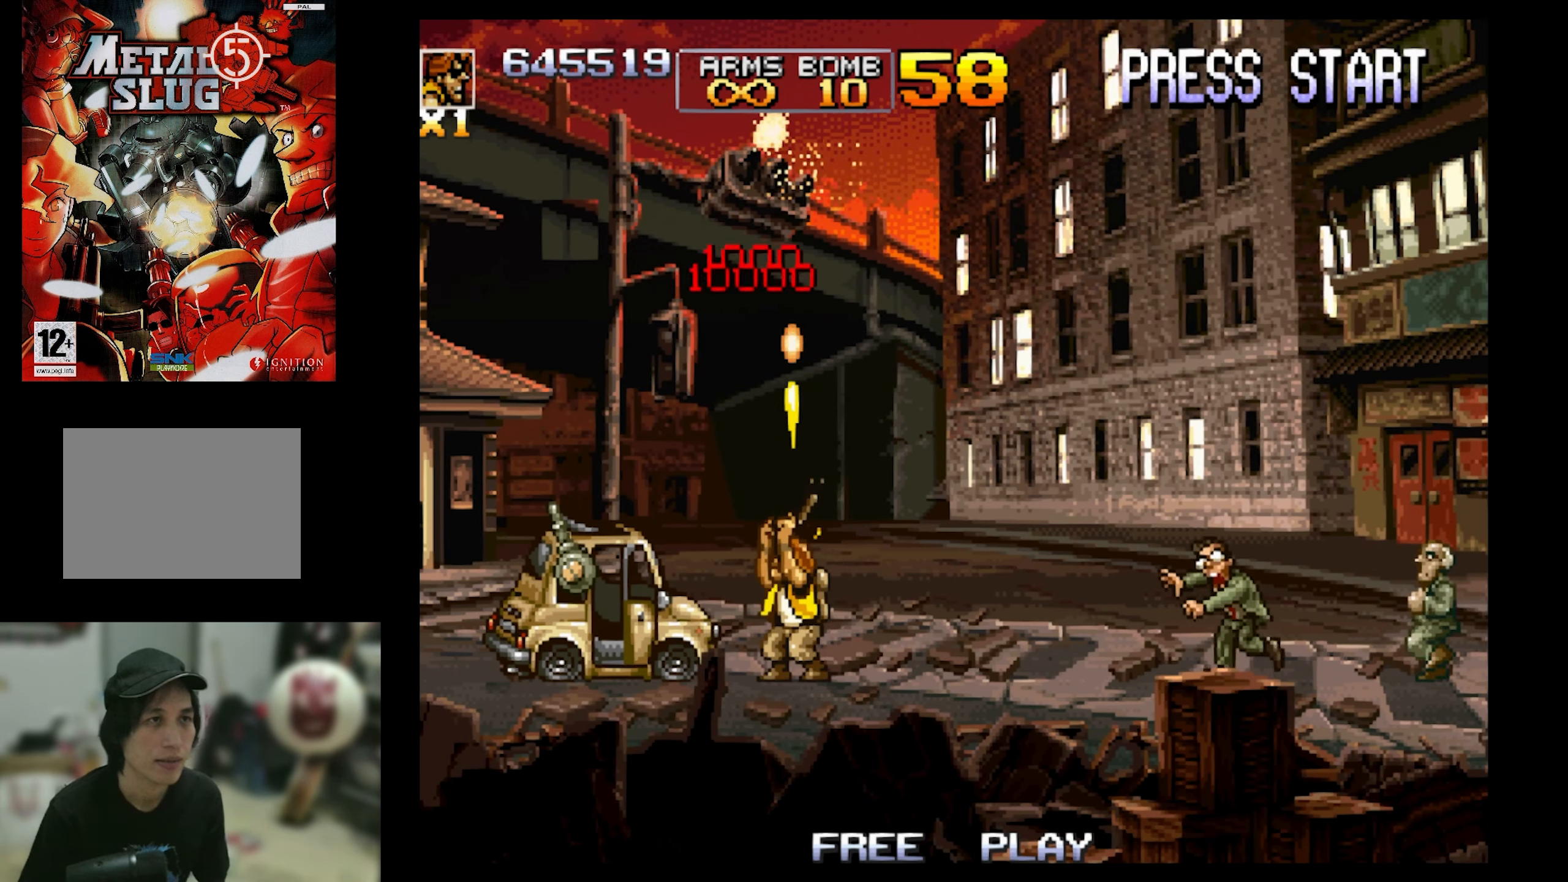
{"buttons": ["SQUARE", "DPAD_DOWN"], "events": [[250, "DPAD_RIGHT", "down"], [250, "DPAD_UP", "up"], [350, "DPAD_DOWN", "down"], [350, "DPAD_RIGHT", "up"]]}
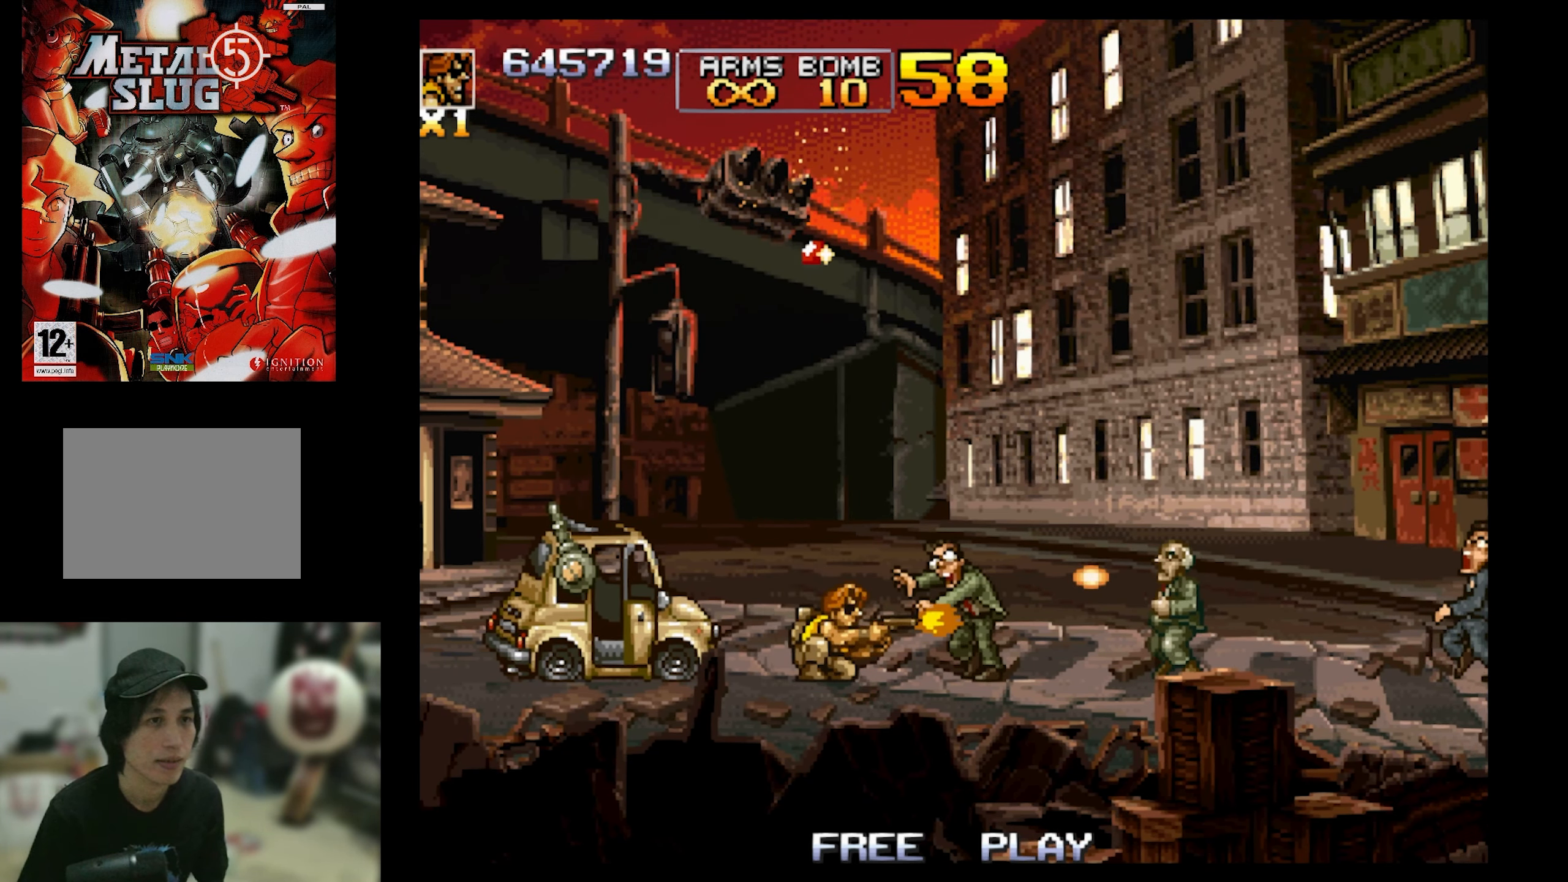
{"buttons": ["SQUARE", "DPAD_UP"], "events": [[267, "DPAD_DOWN", "up"], [367, "DPAD_UP", "down"]]}
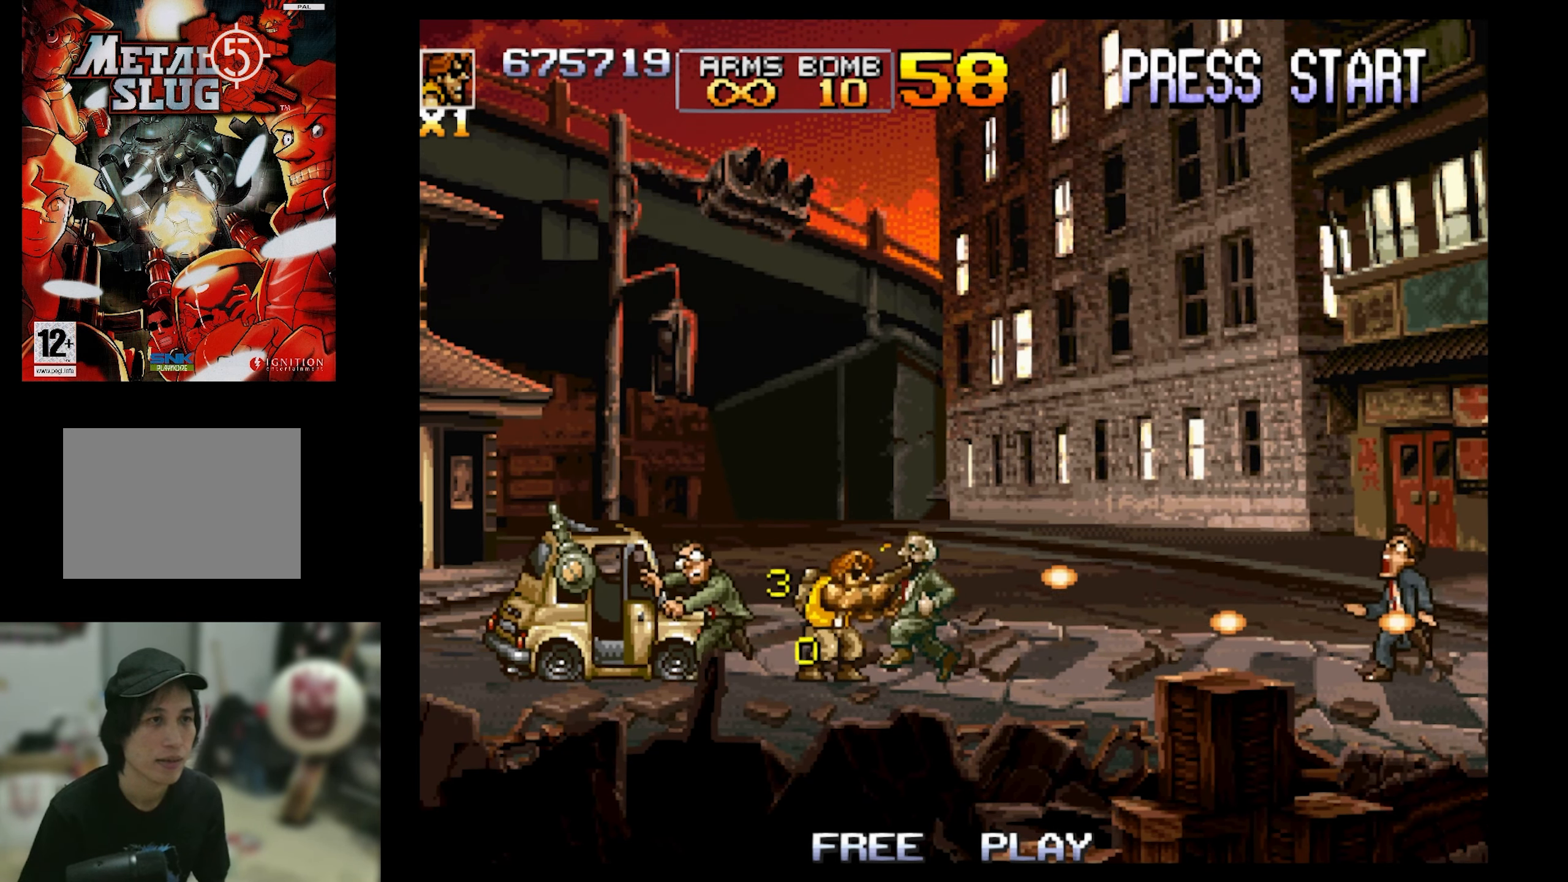
{"buttons": ["SQUARE", "DPAD_RIGHT"], "events": [[217, "DPAD_RIGHT", "down"], [267, "DPAD_UP", "up"]]}
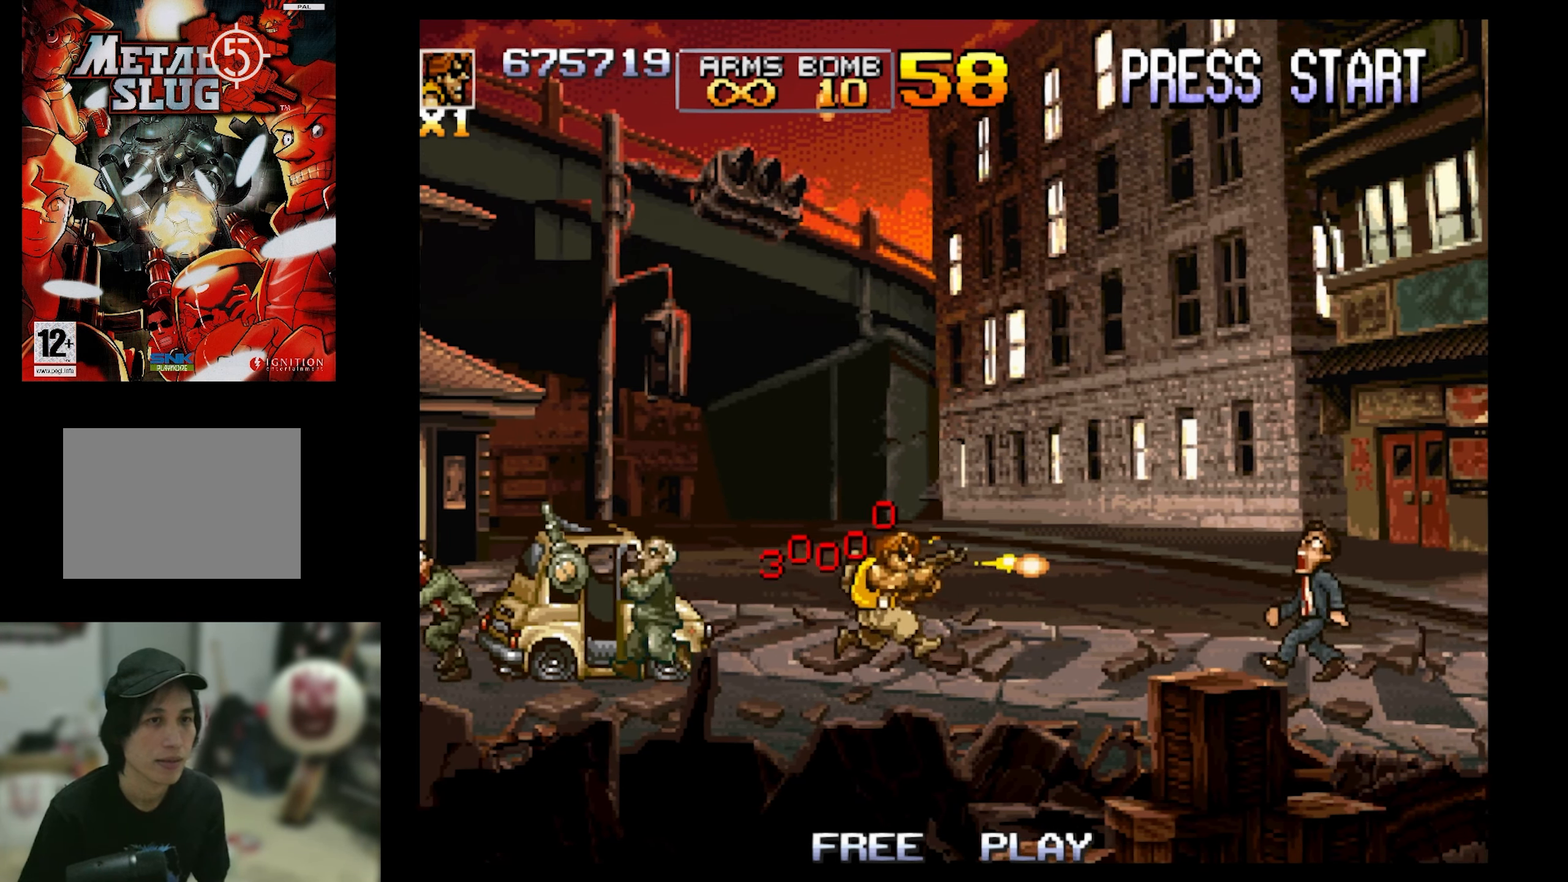
{"buttons": [], "events": [[334, "DPAD_RIGHT", "up"], [334, "SQUARE", "up"]]}
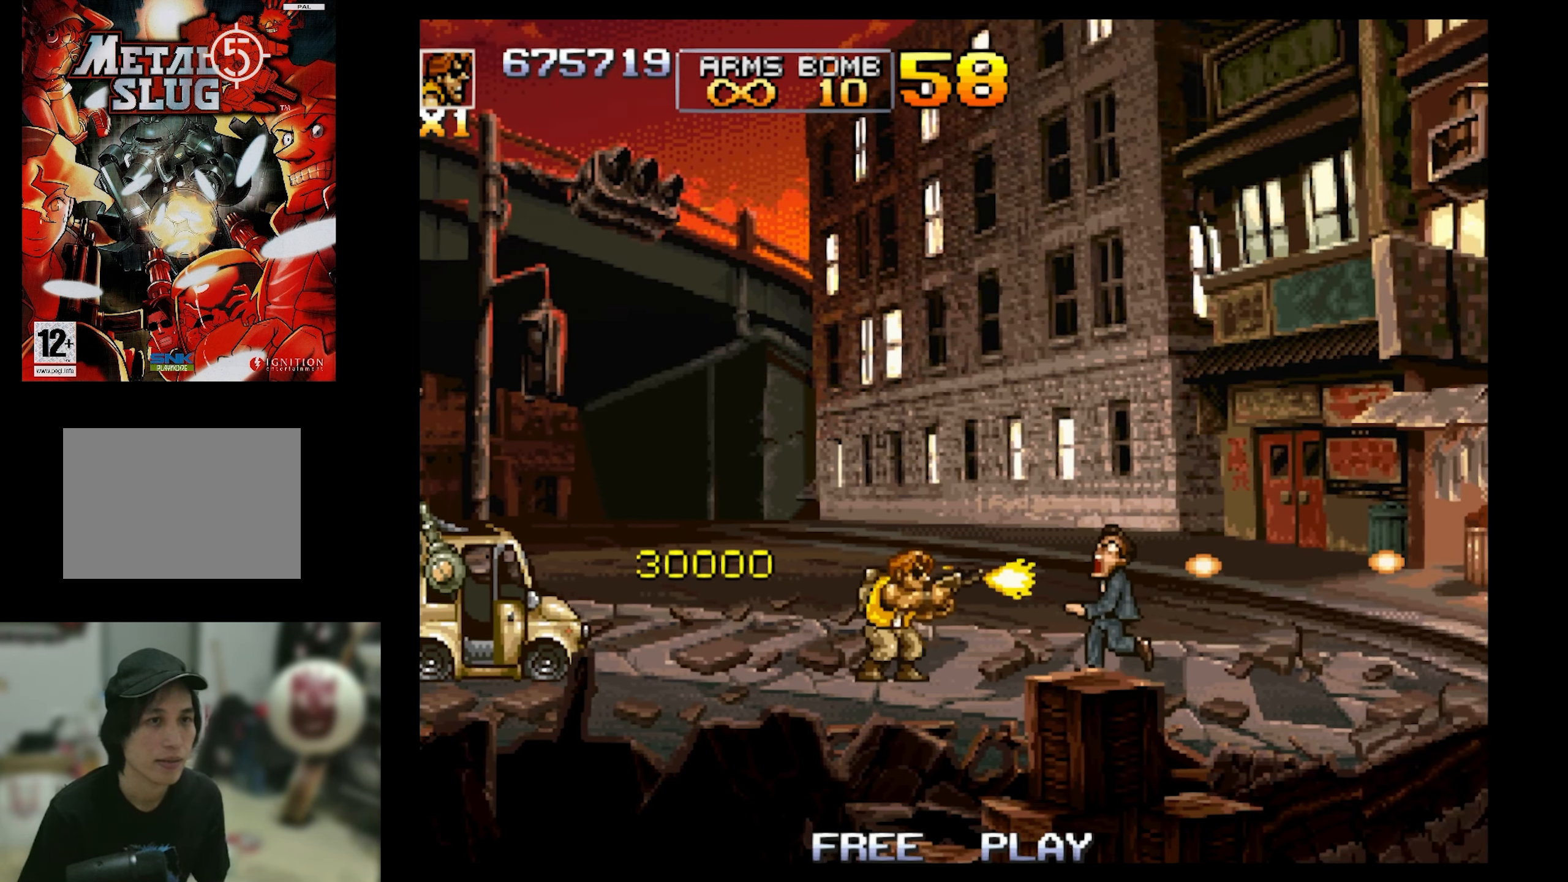
{"buttons": ["DPAD_RIGHT"], "events": [[50, "DPAD_RIGHT", "down"]]}
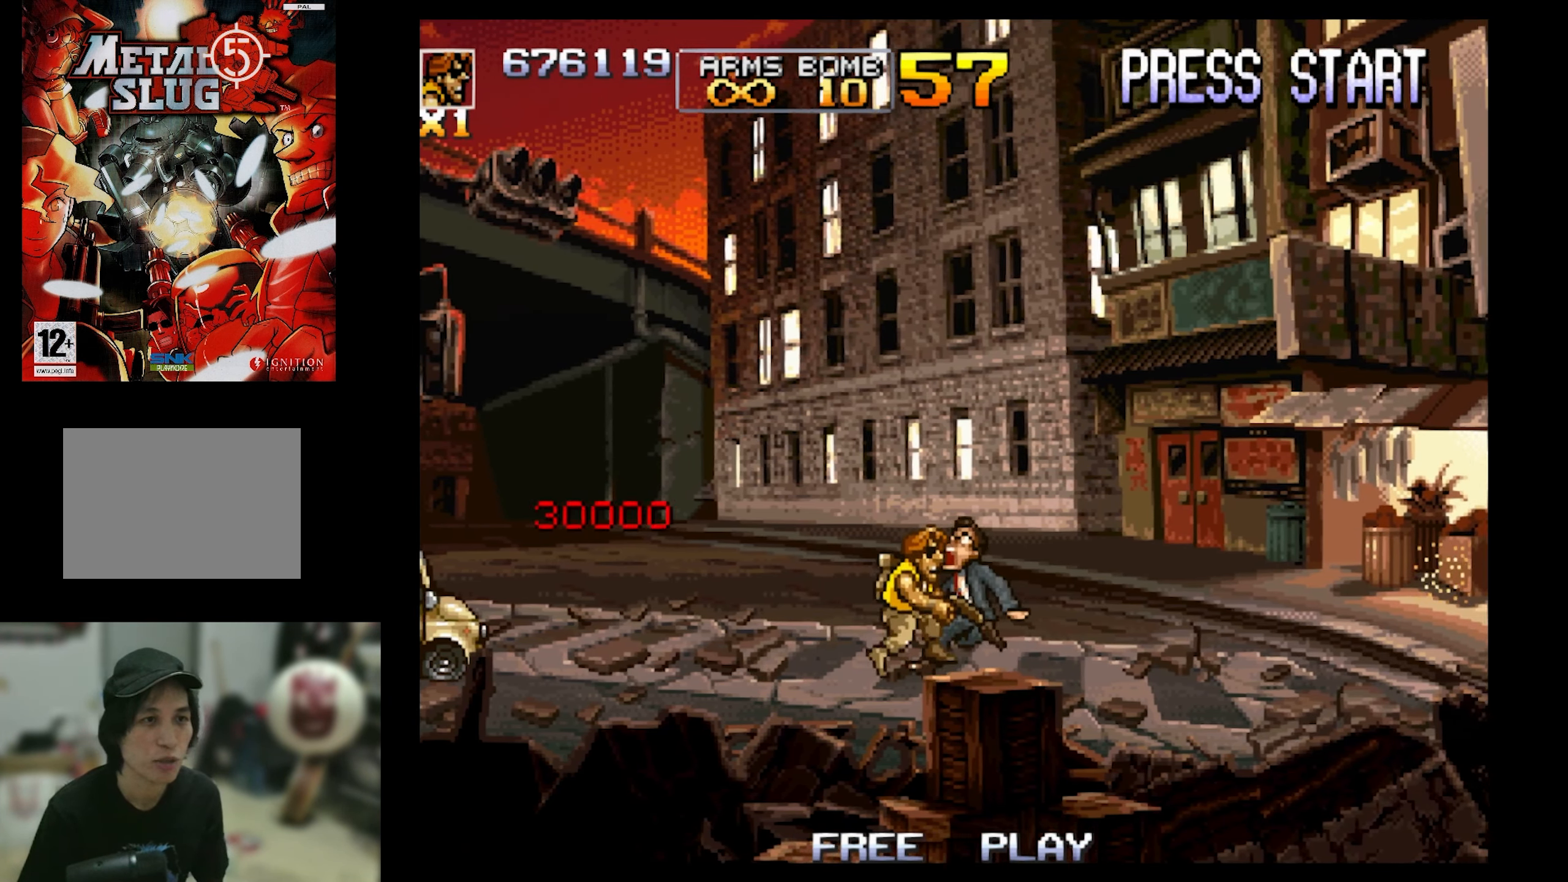
{"buttons": ["CROSS", "DPAD_LEFT"], "events": [[150, "DPAD_RIGHT", "up"], [250, "DPAD_LEFT", "down"], [417, "CROSS", "down"]]}
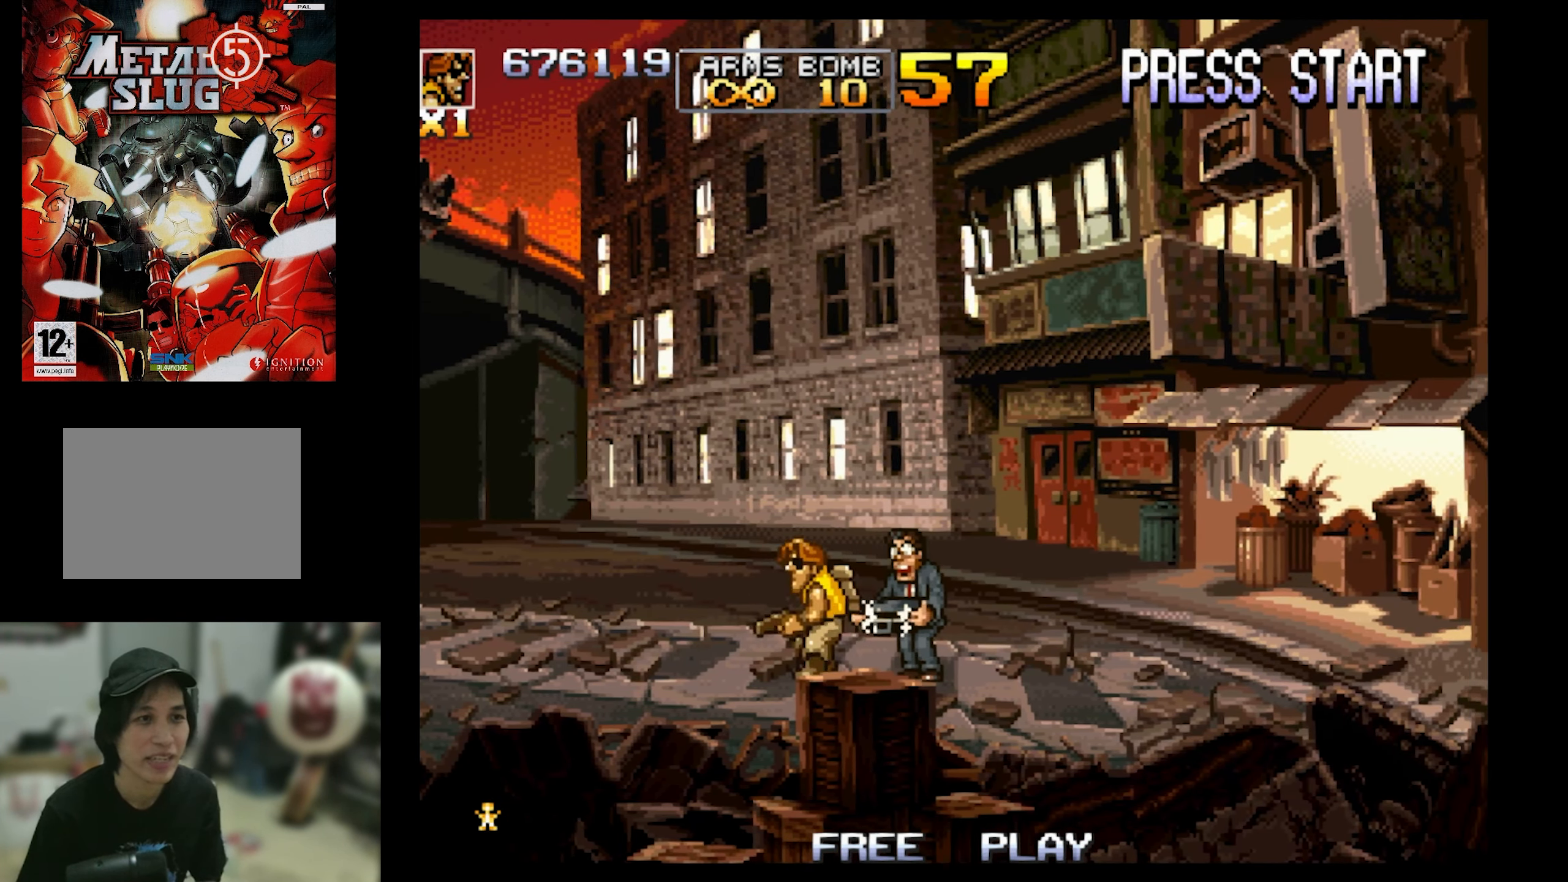
{"buttons": ["DPAD_RIGHT"], "events": [[84, "CROSS", "up"], [200, "DPAD_LEFT", "up"], [350, "DPAD_RIGHT", "down"]]}
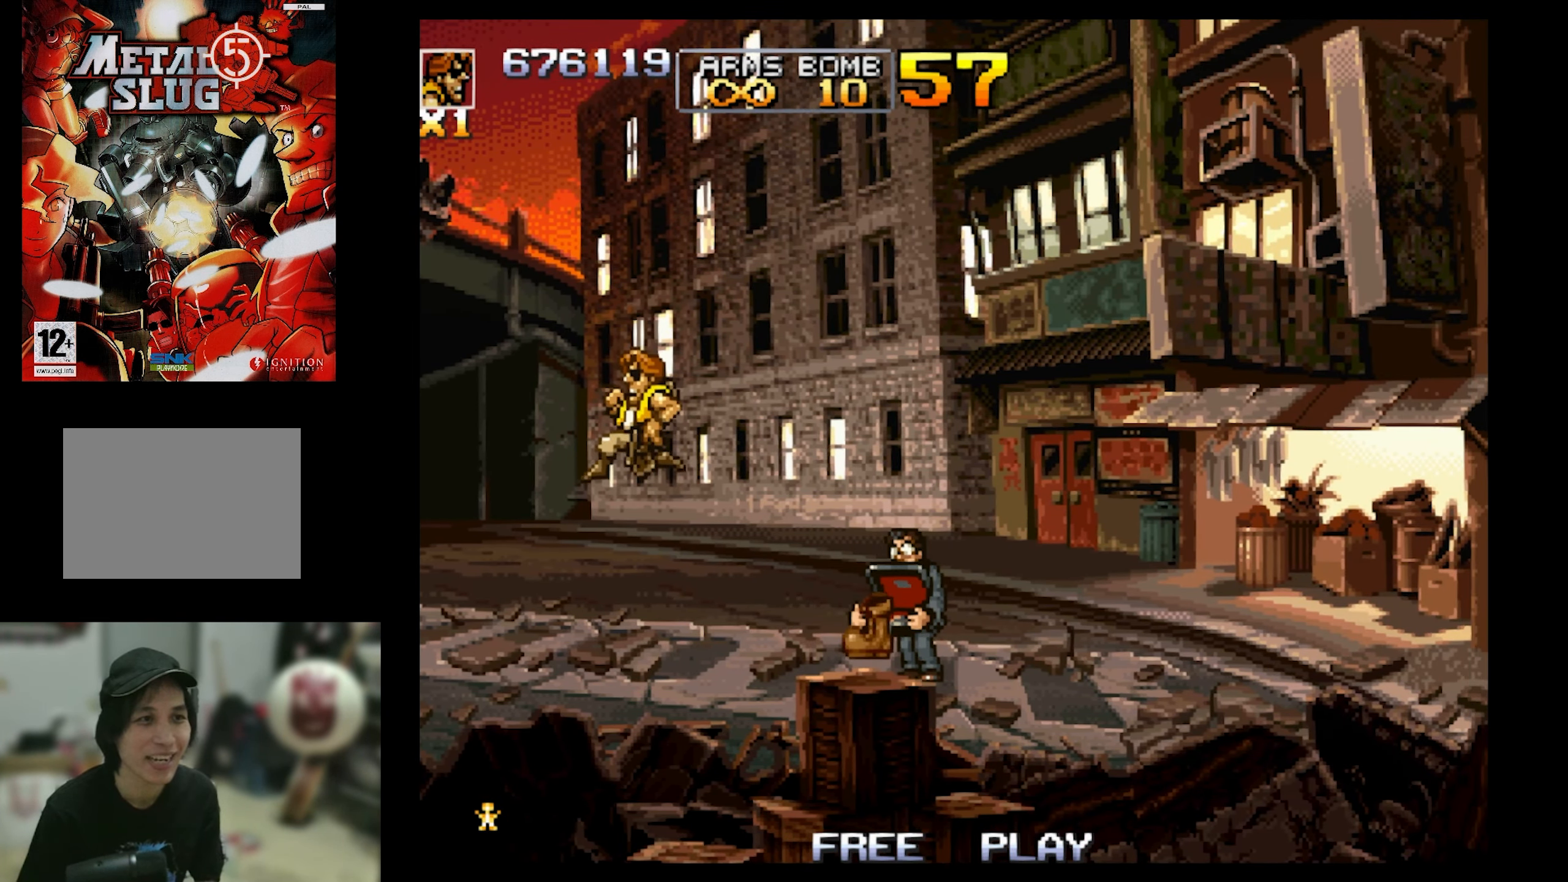
{"buttons": ["DPAD_RIGHT"], "events": [[316, "DPAD_RIGHT", "up"], [466, "DPAD_RIGHT", "down"]]}
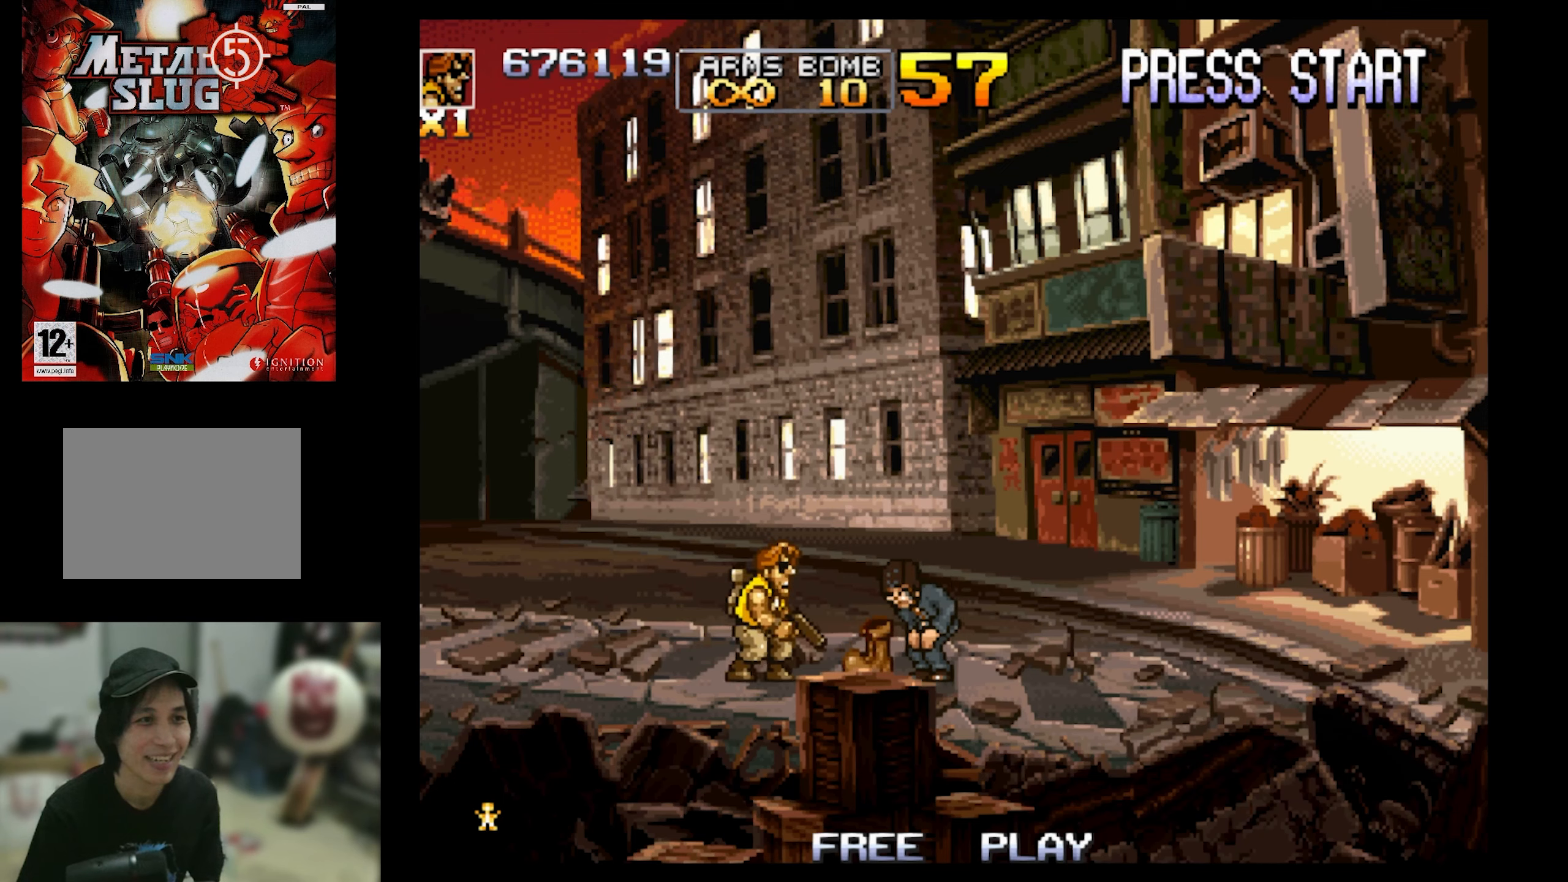
{"buttons": ["SQUARE"], "events": [[300, "DPAD_RIGHT", "up"], [400, "SQUARE", "down"]]}
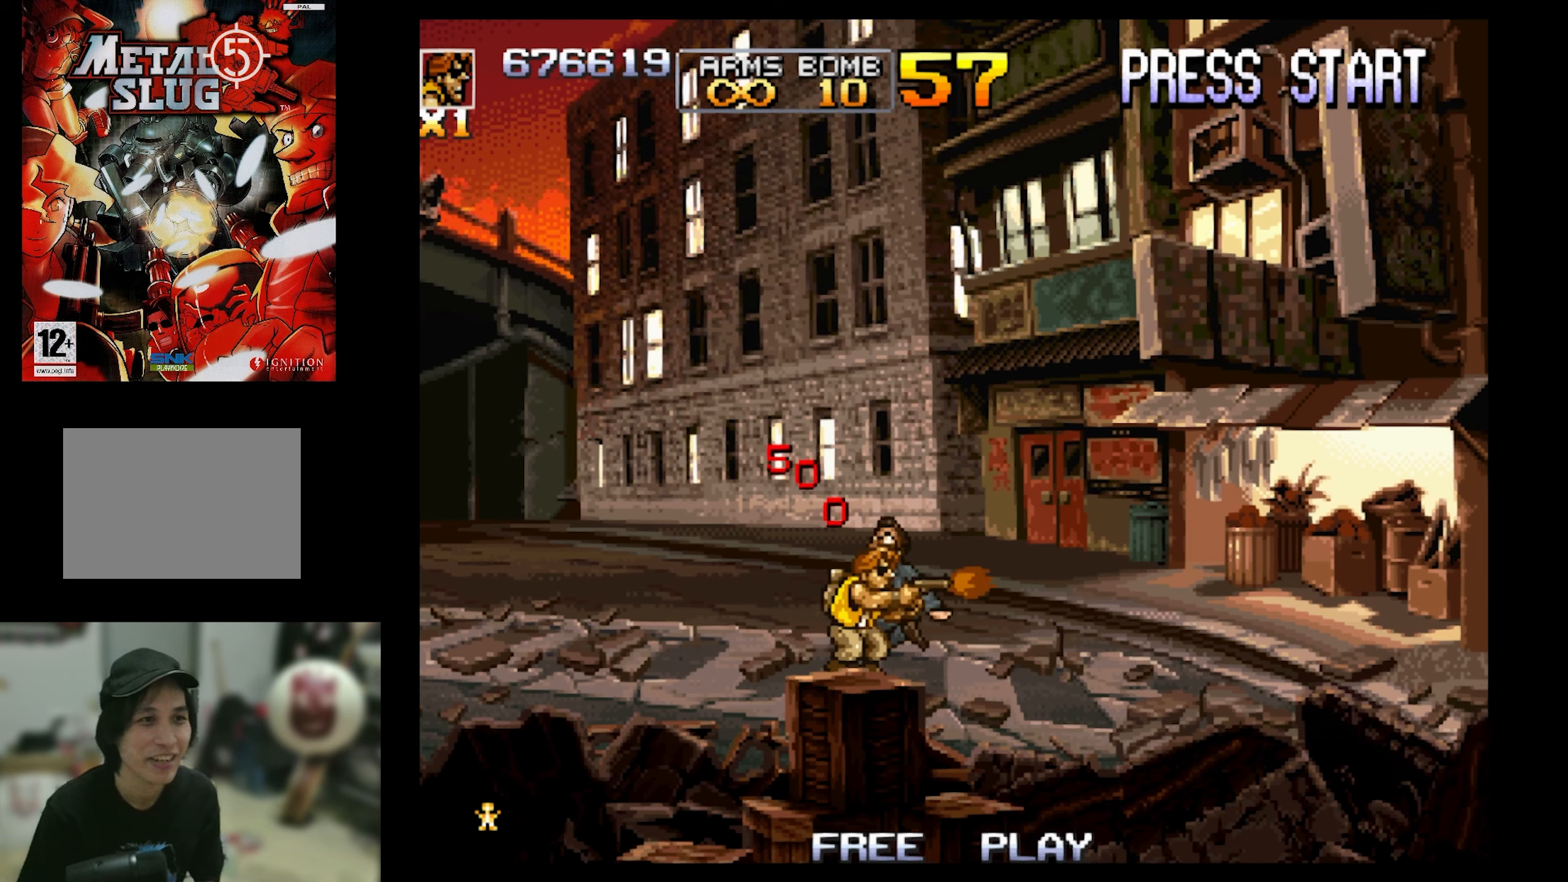
{"buttons": ["SQUARE", "DPAD_RIGHT"], "events": [[200, "DPAD_RIGHT", "down"]]}
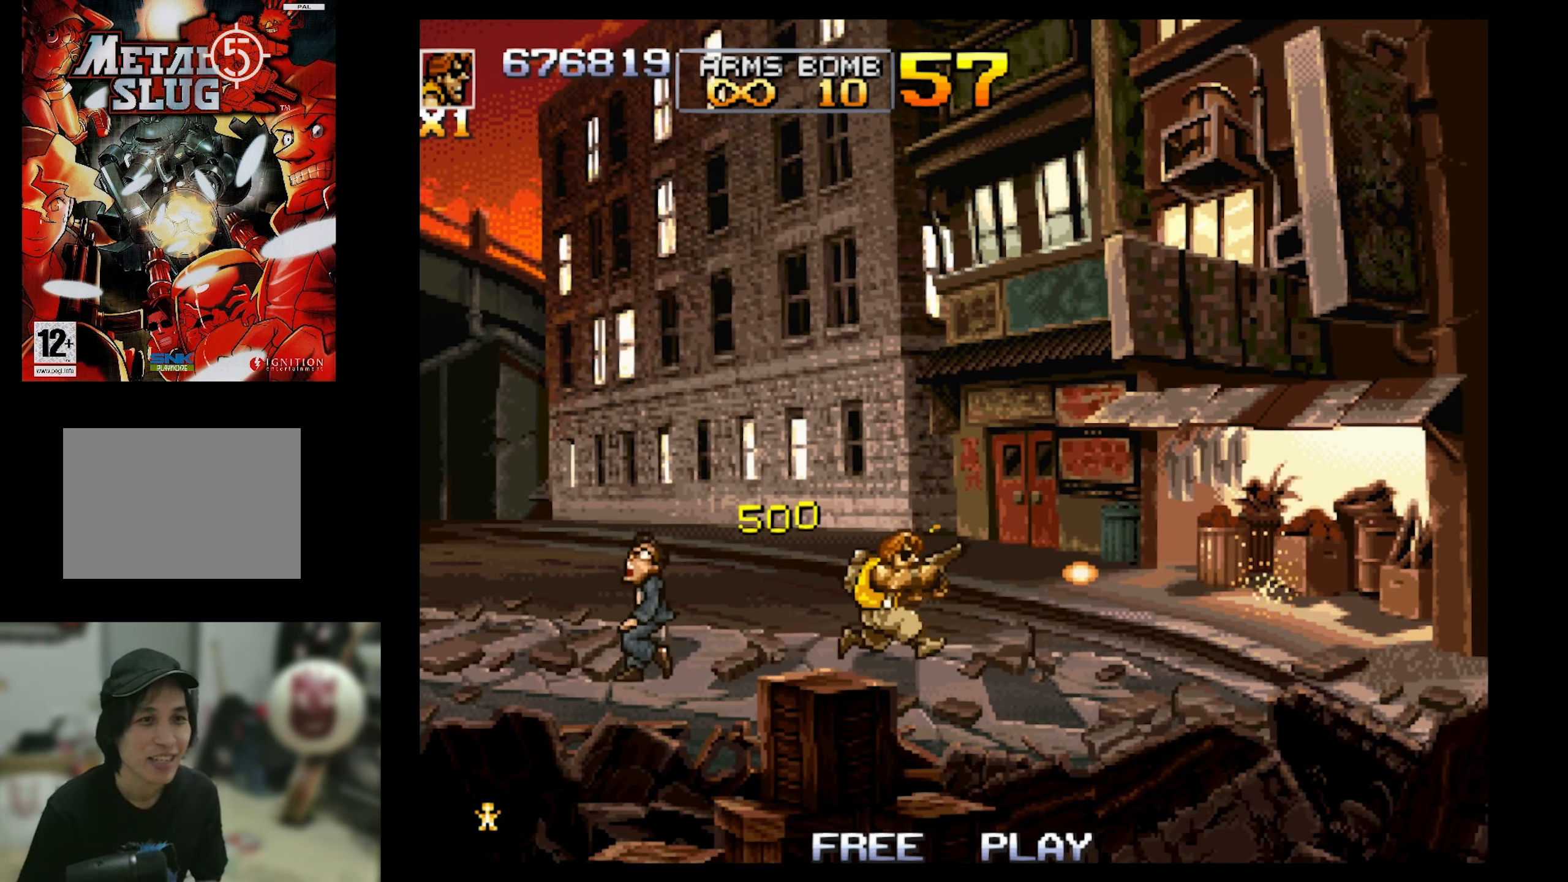
{"buttons": ["SQUARE", "DPAD_RIGHT"], "events": []}
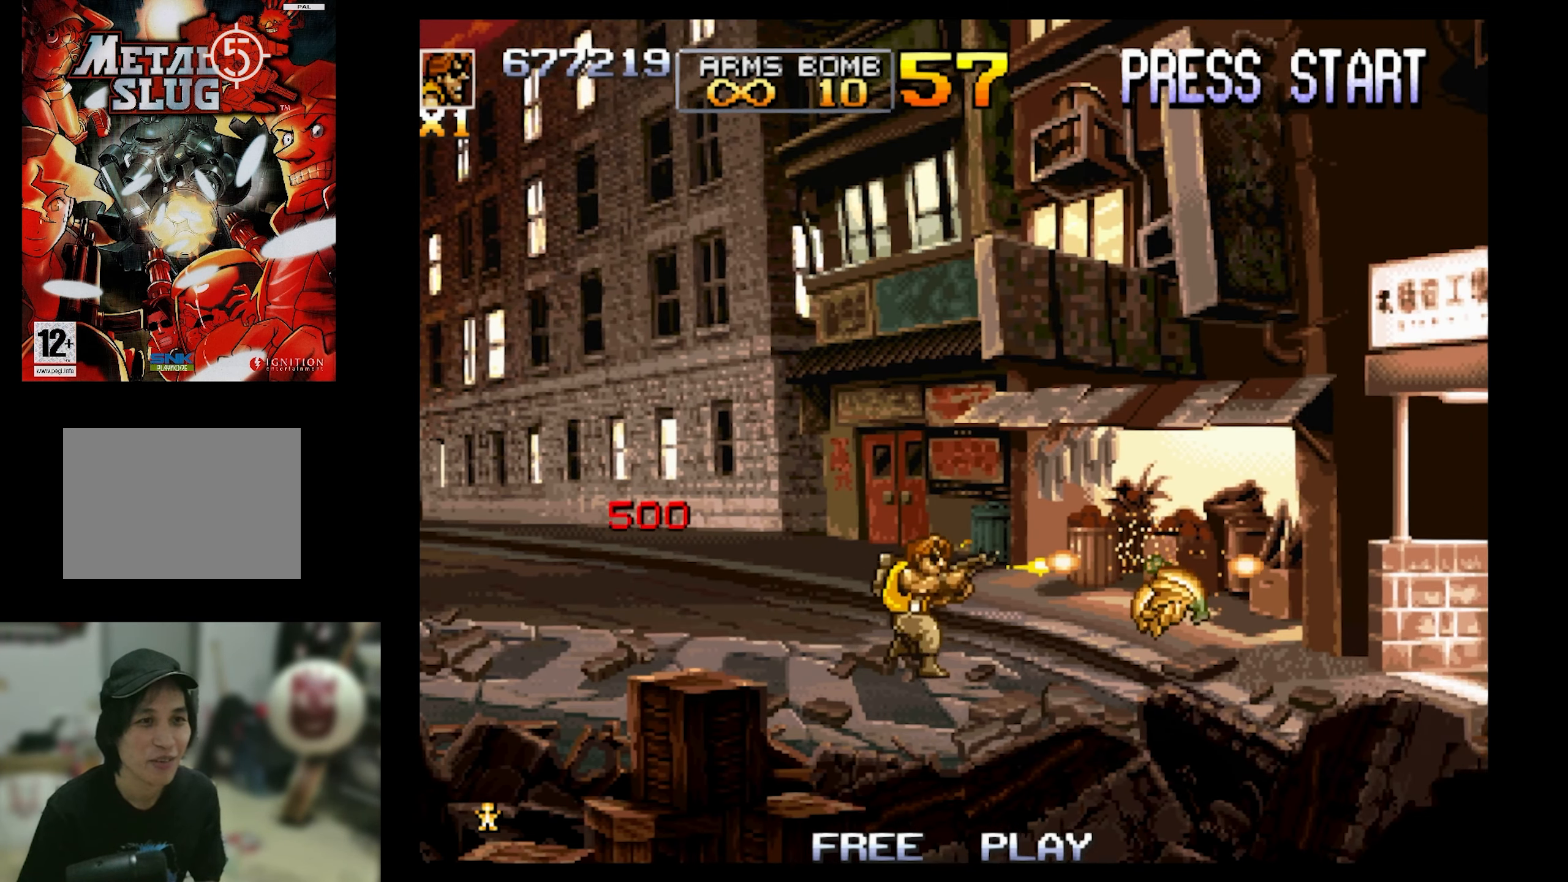
{"buttons": ["SQUARE", "DPAD_RIGHT"], "events": [[333, "DPAD_RIGHT", "up"], [400, "DPAD_RIGHT", "down"]]}
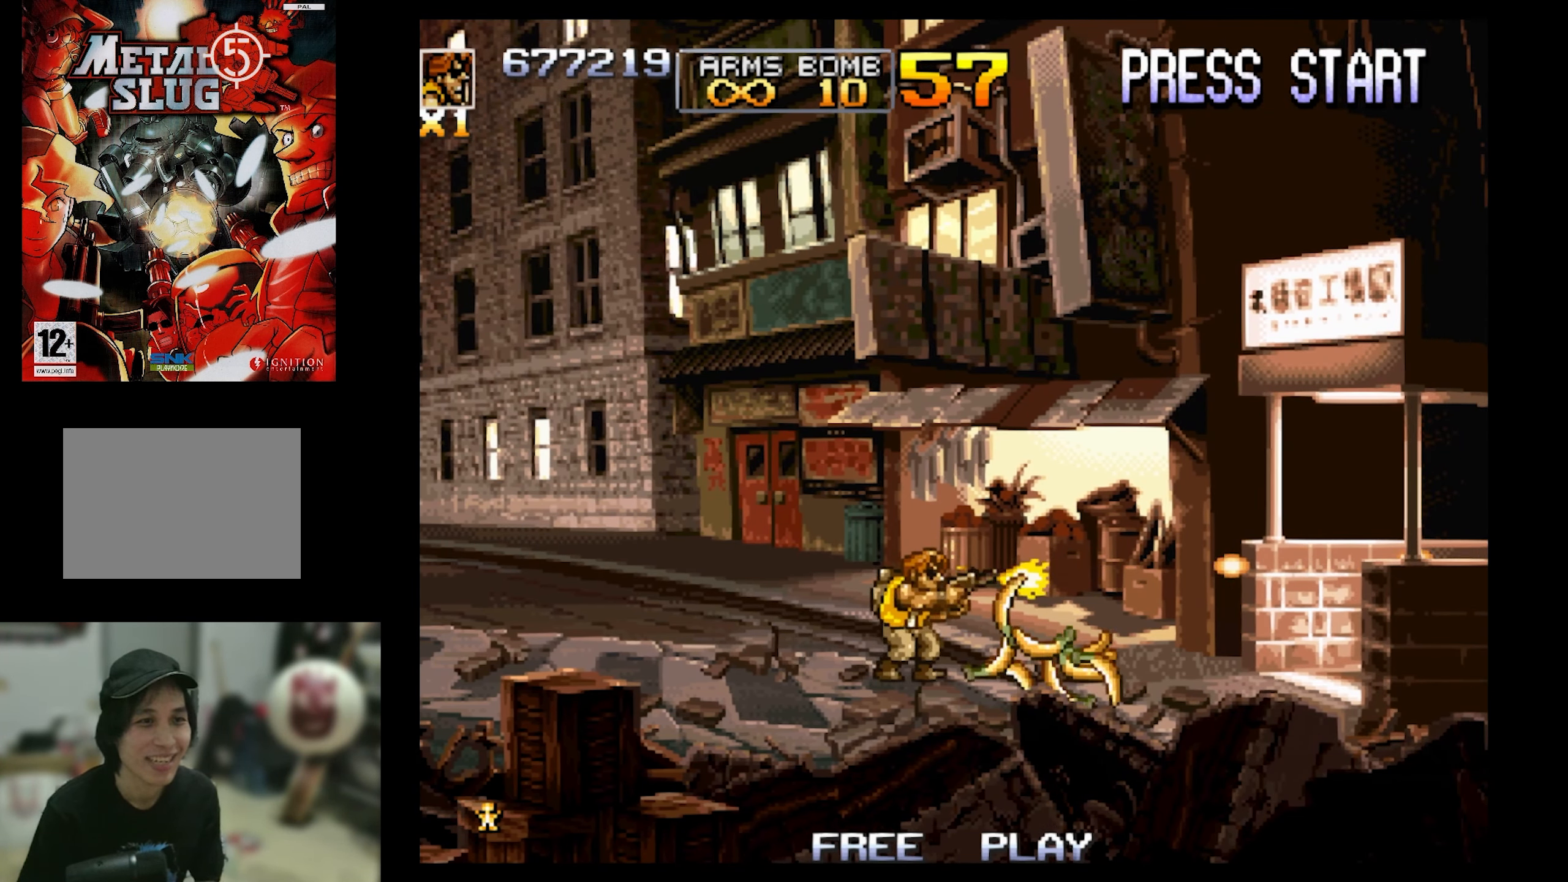
{"buttons": ["SQUARE", "DPAD_RIGHT"], "events": []}
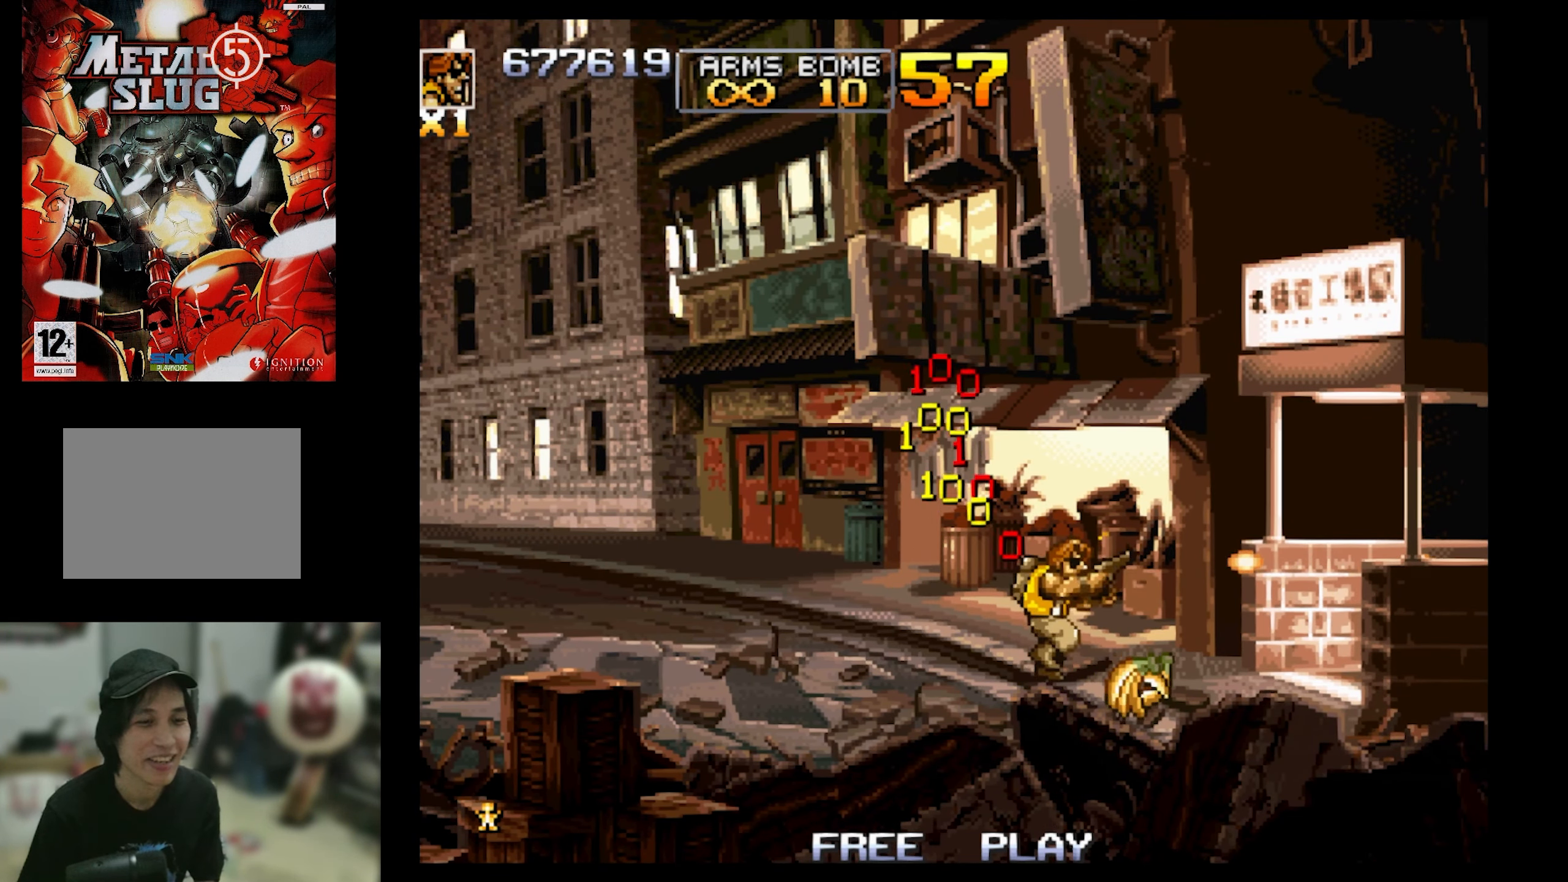
{"buttons": ["DPAD_RIGHT"], "events": [[200, "SQUARE", "up"]]}
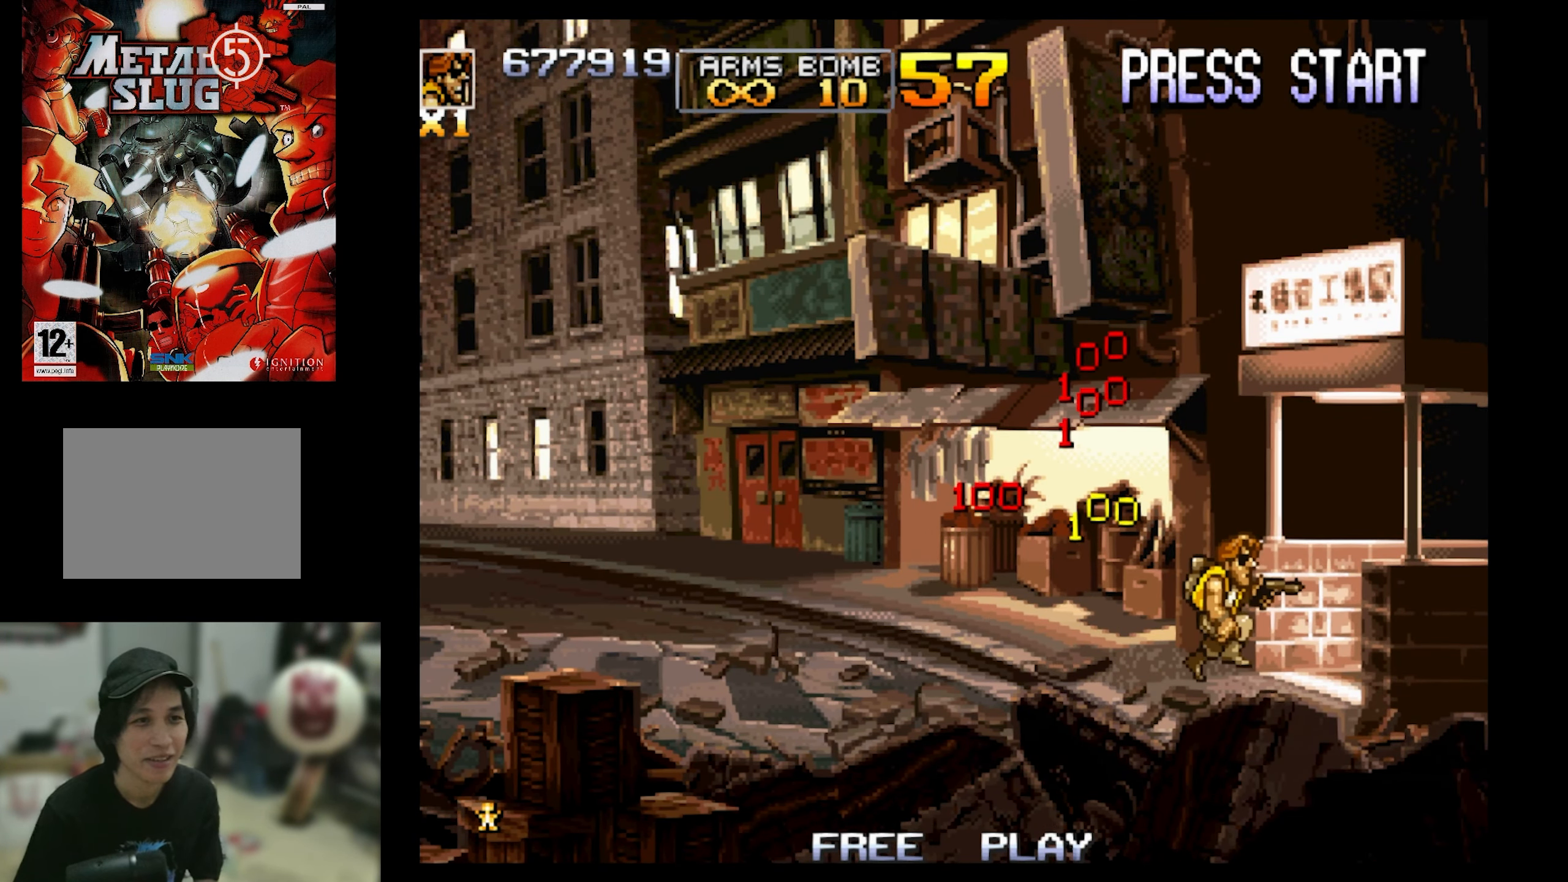
{"buttons": ["DPAD_RIGHT"], "events": []}
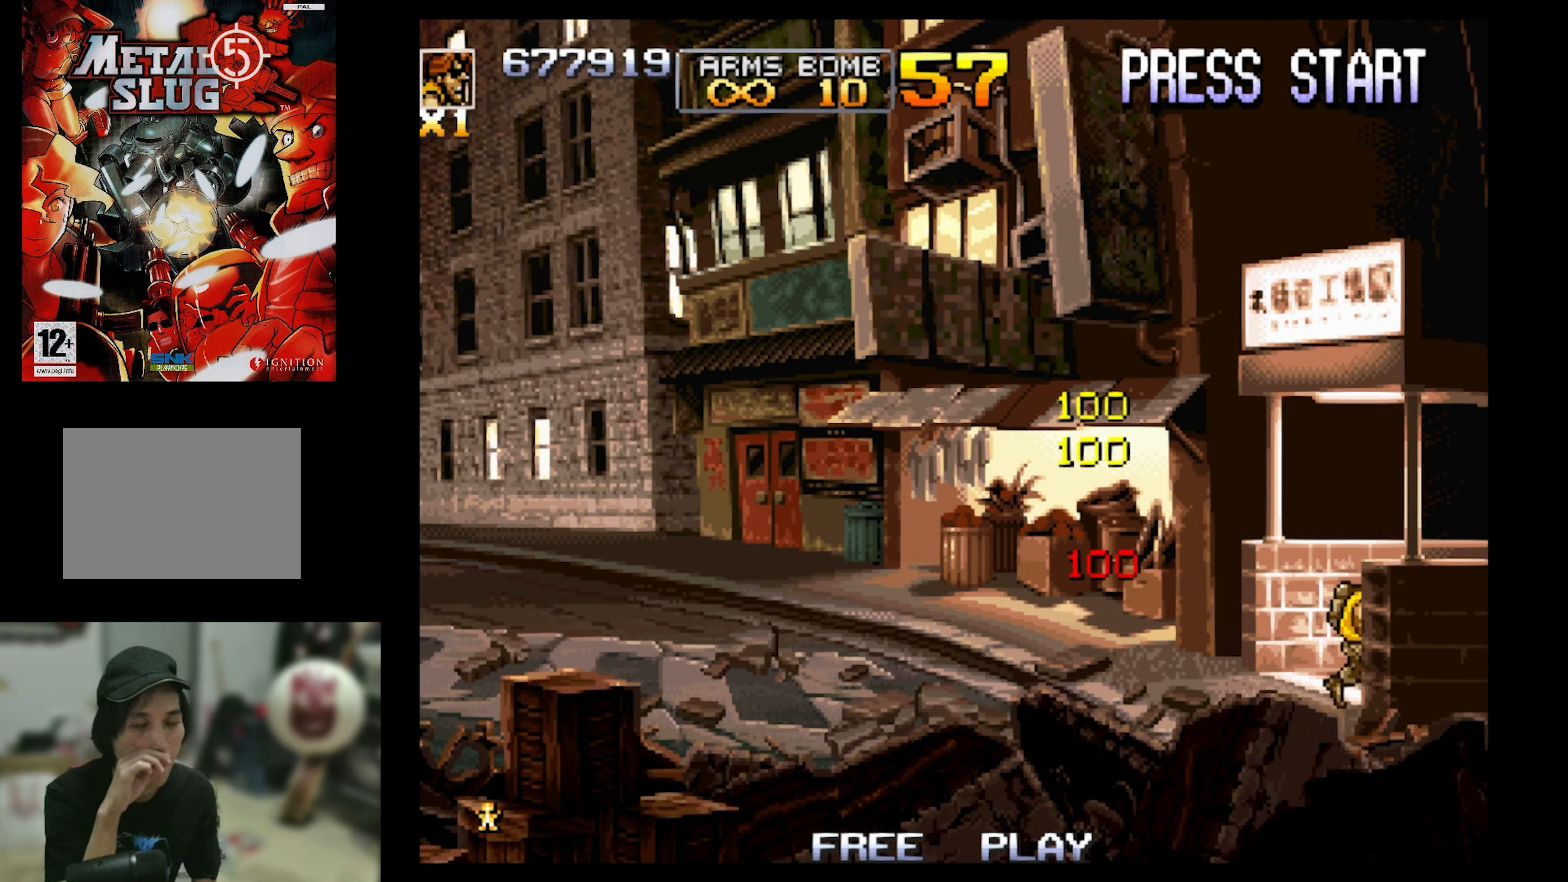
{"buttons": ["DPAD_RIGHT"], "events": []}
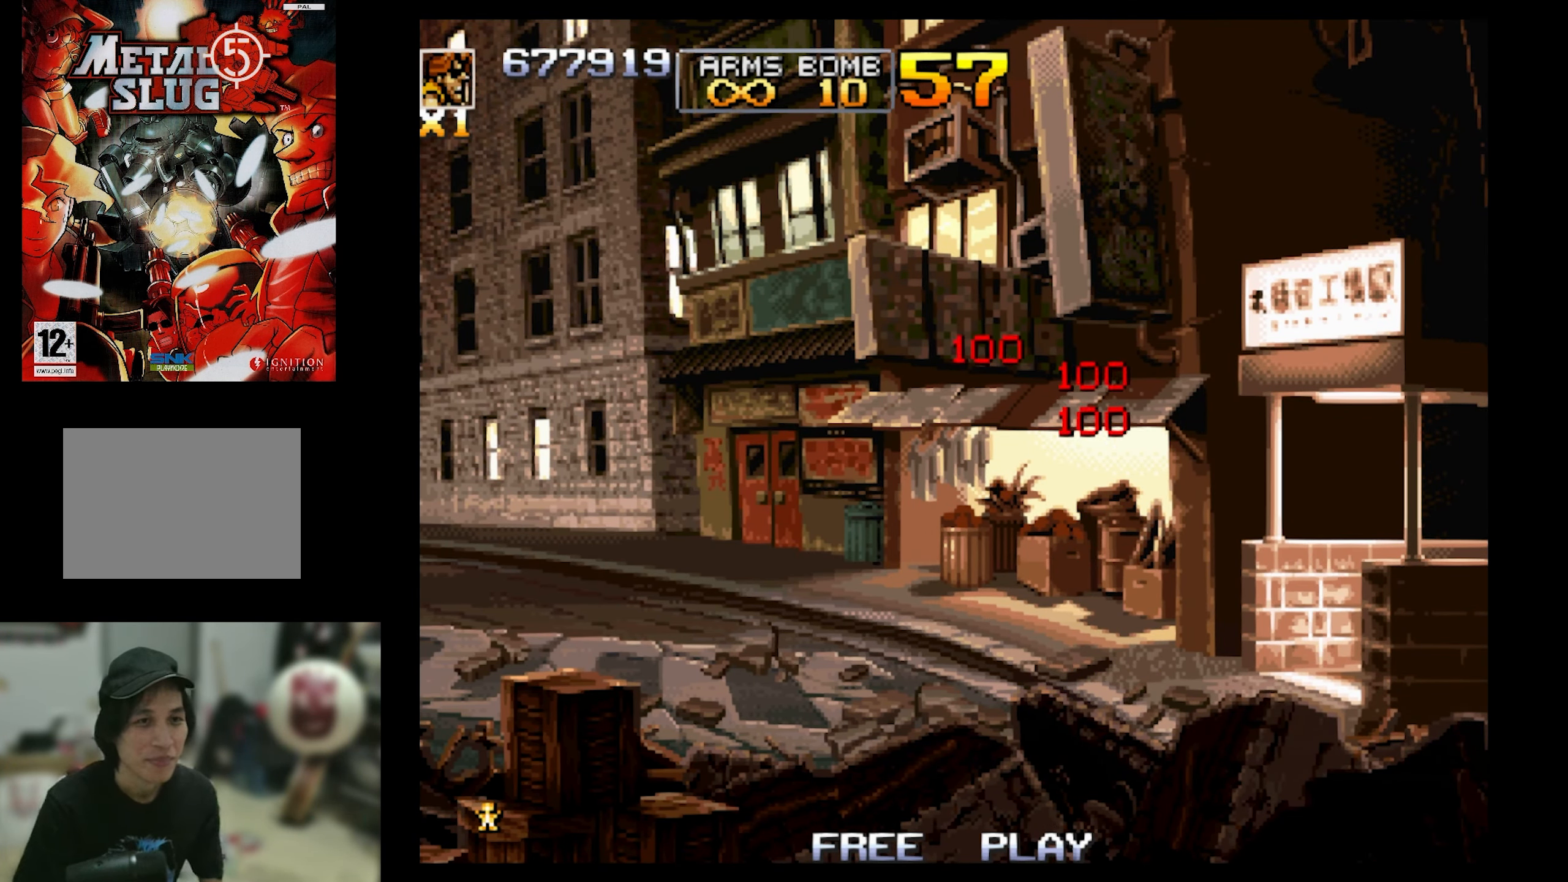
{"buttons": [], "events": [[33, "DPAD_RIGHT", "up"]]}
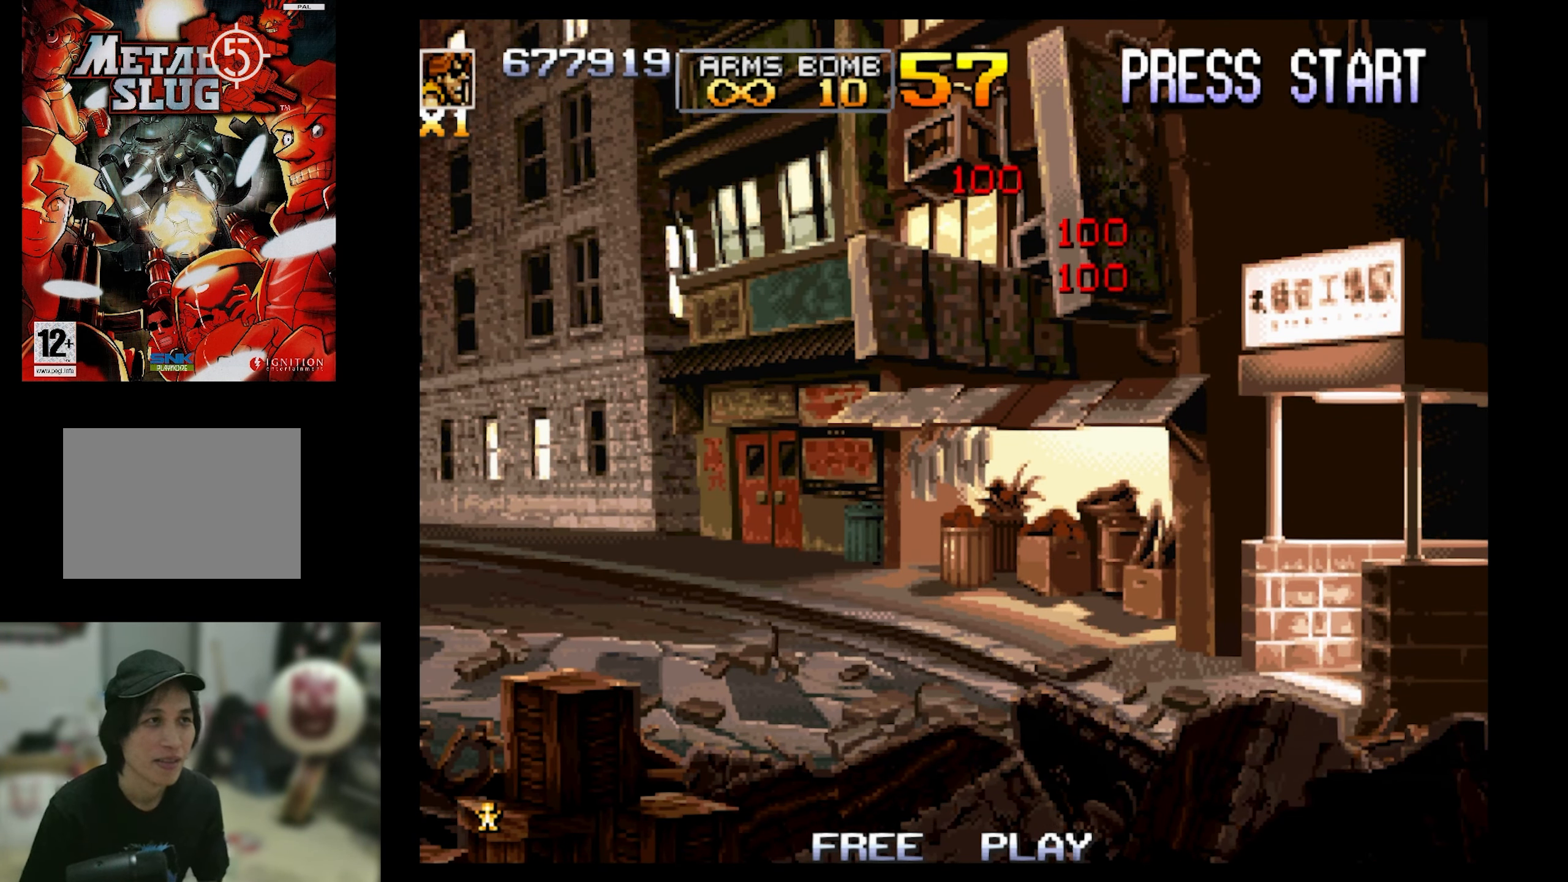
{"buttons": [], "events": [[233, "DPAD_RIGHT", "down"], [467, "DPAD_RIGHT", "up"]]}
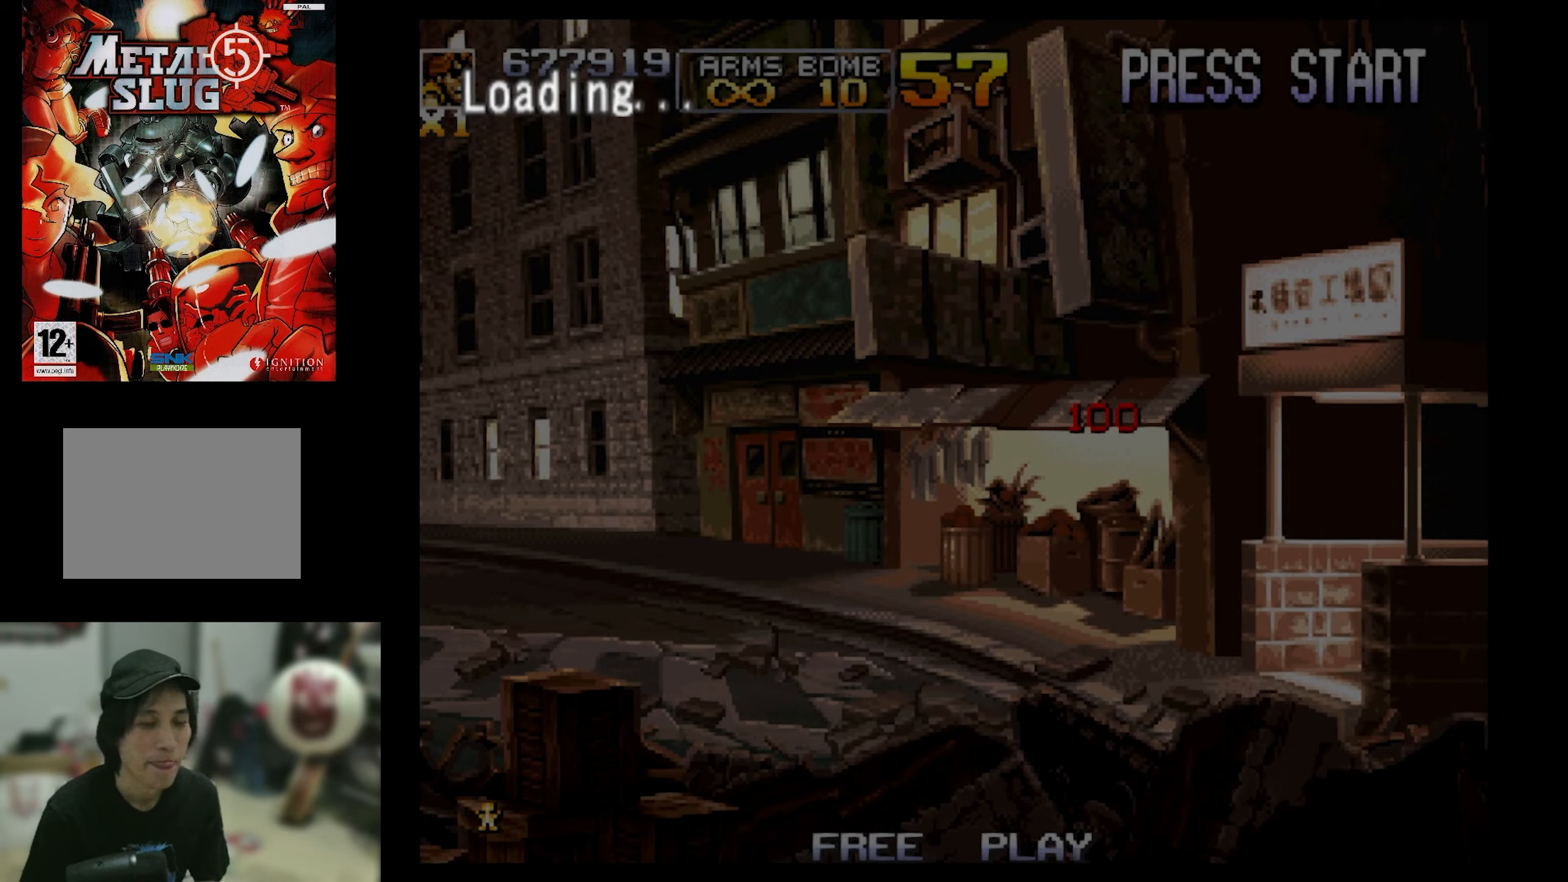
{"buttons": [], "events": []}
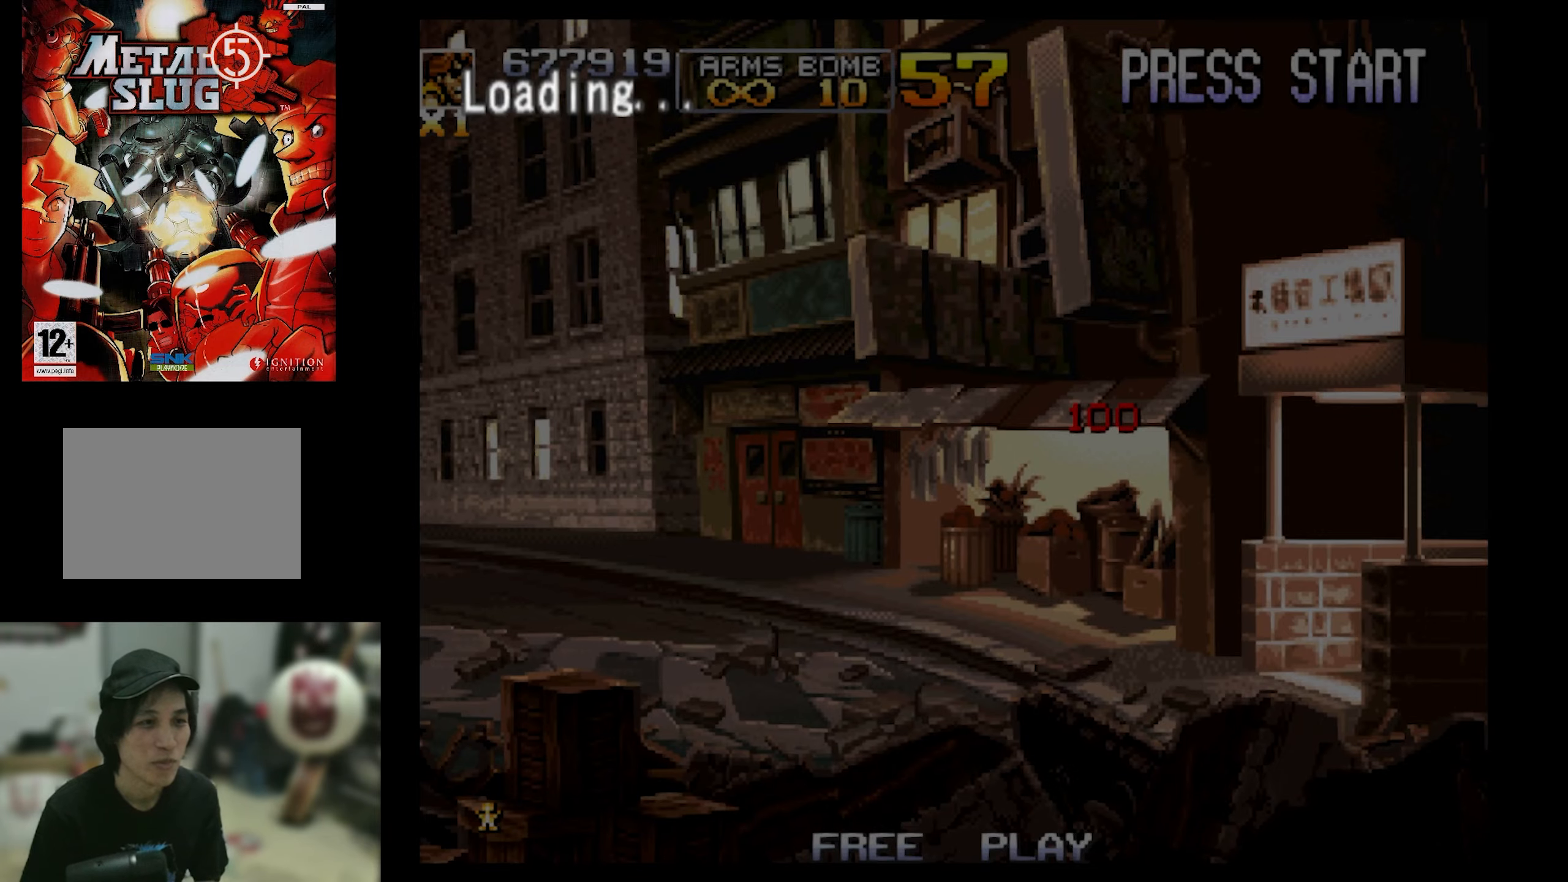
{"buttons": [], "events": []}
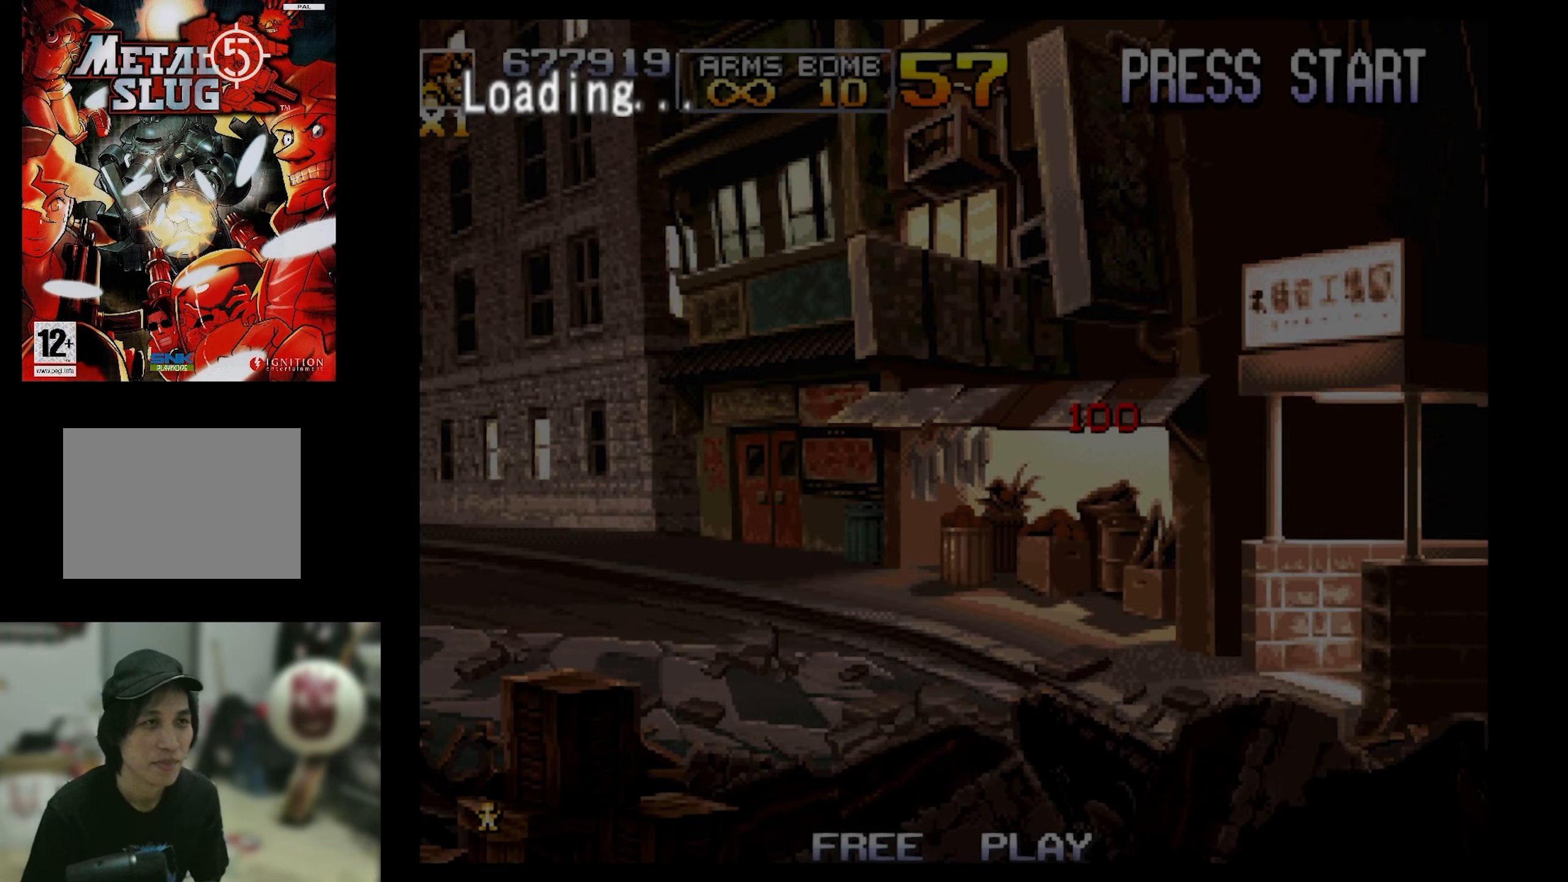
{"buttons": [], "events": []}
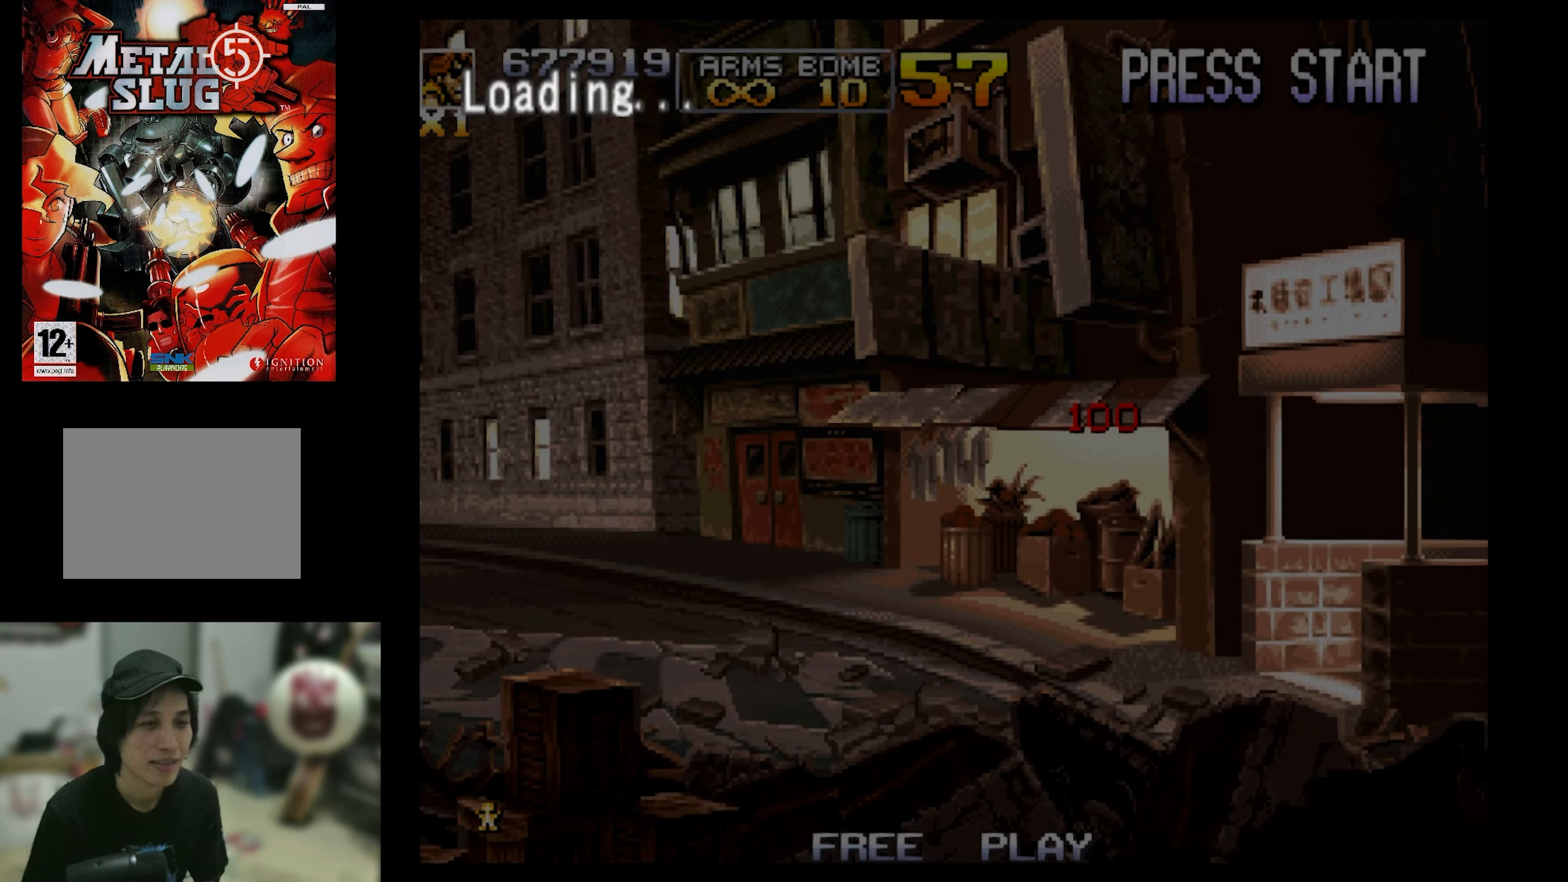
{"buttons": ["SQUARE"], "events": [[267, "SQUARE", "down"]]}
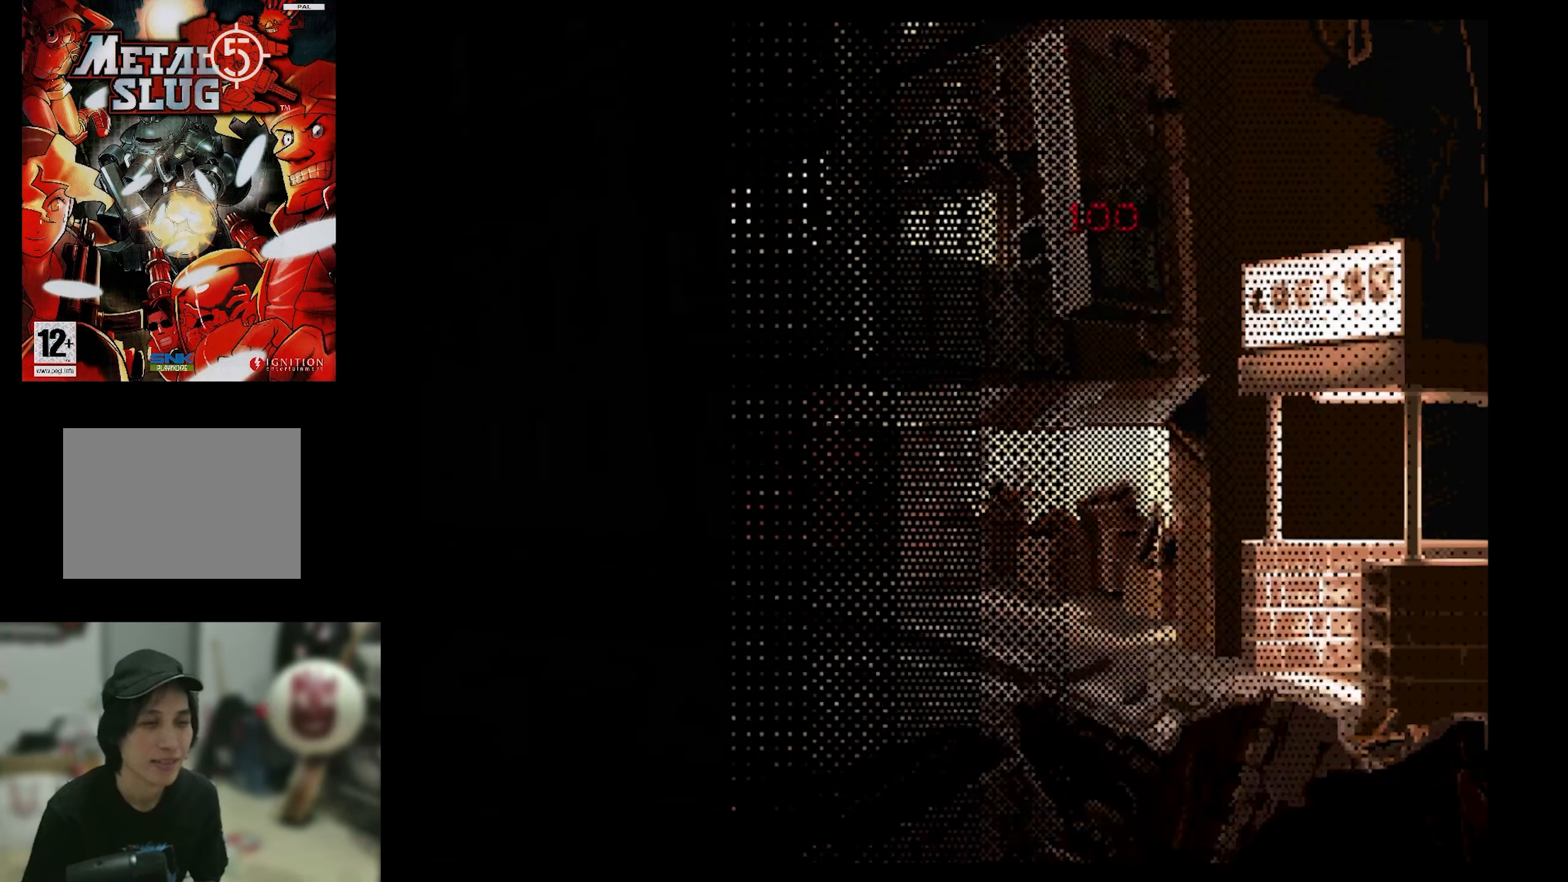
{"buttons": ["SQUARE"], "events": []}
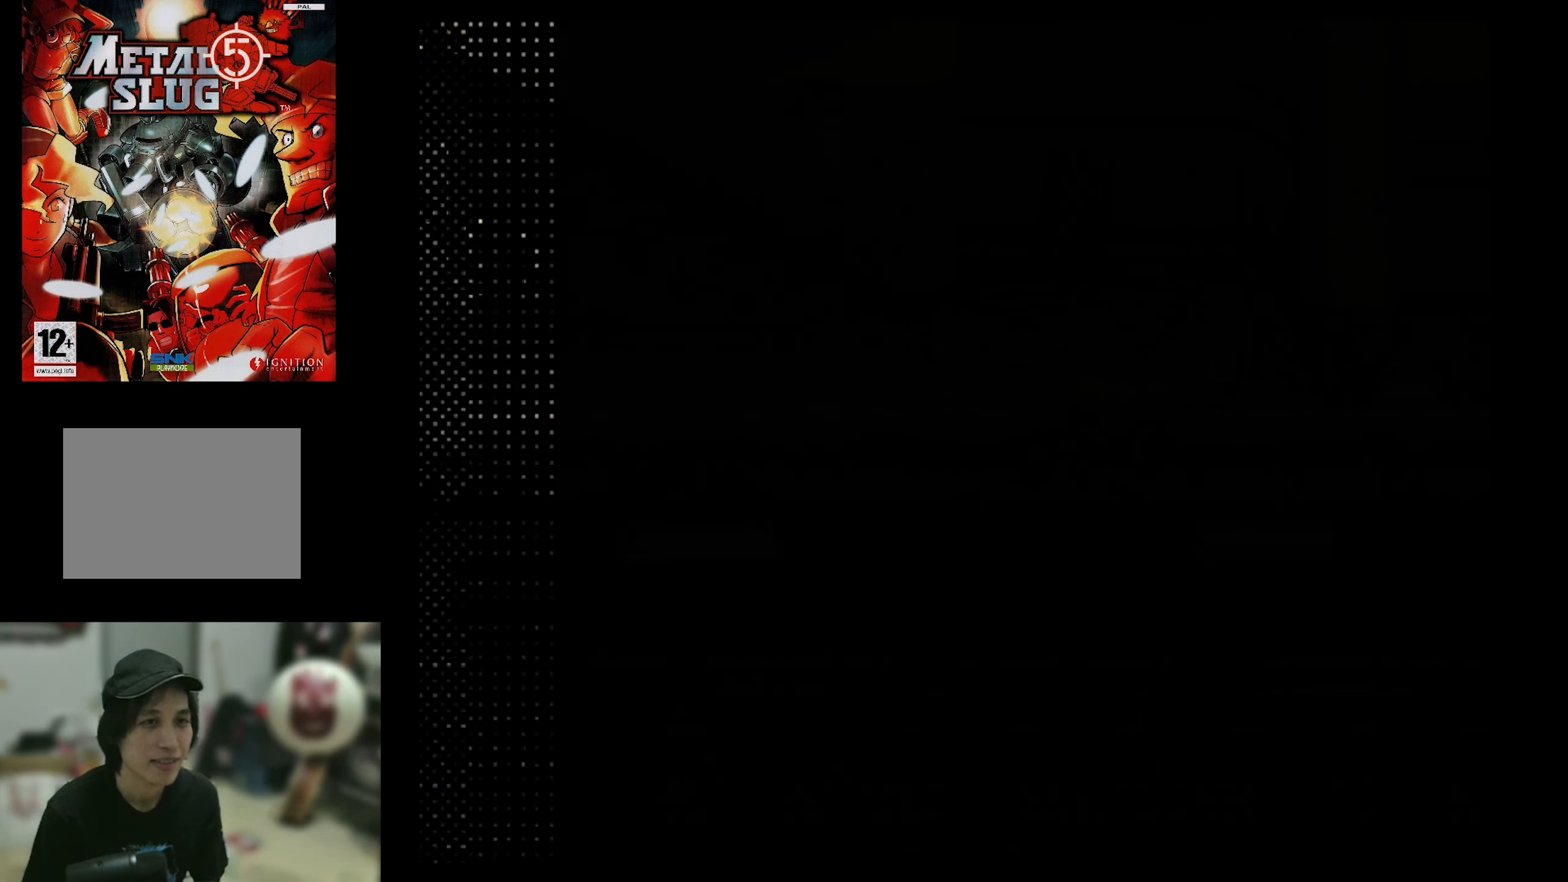
{"buttons": ["SQUARE"], "events": []}
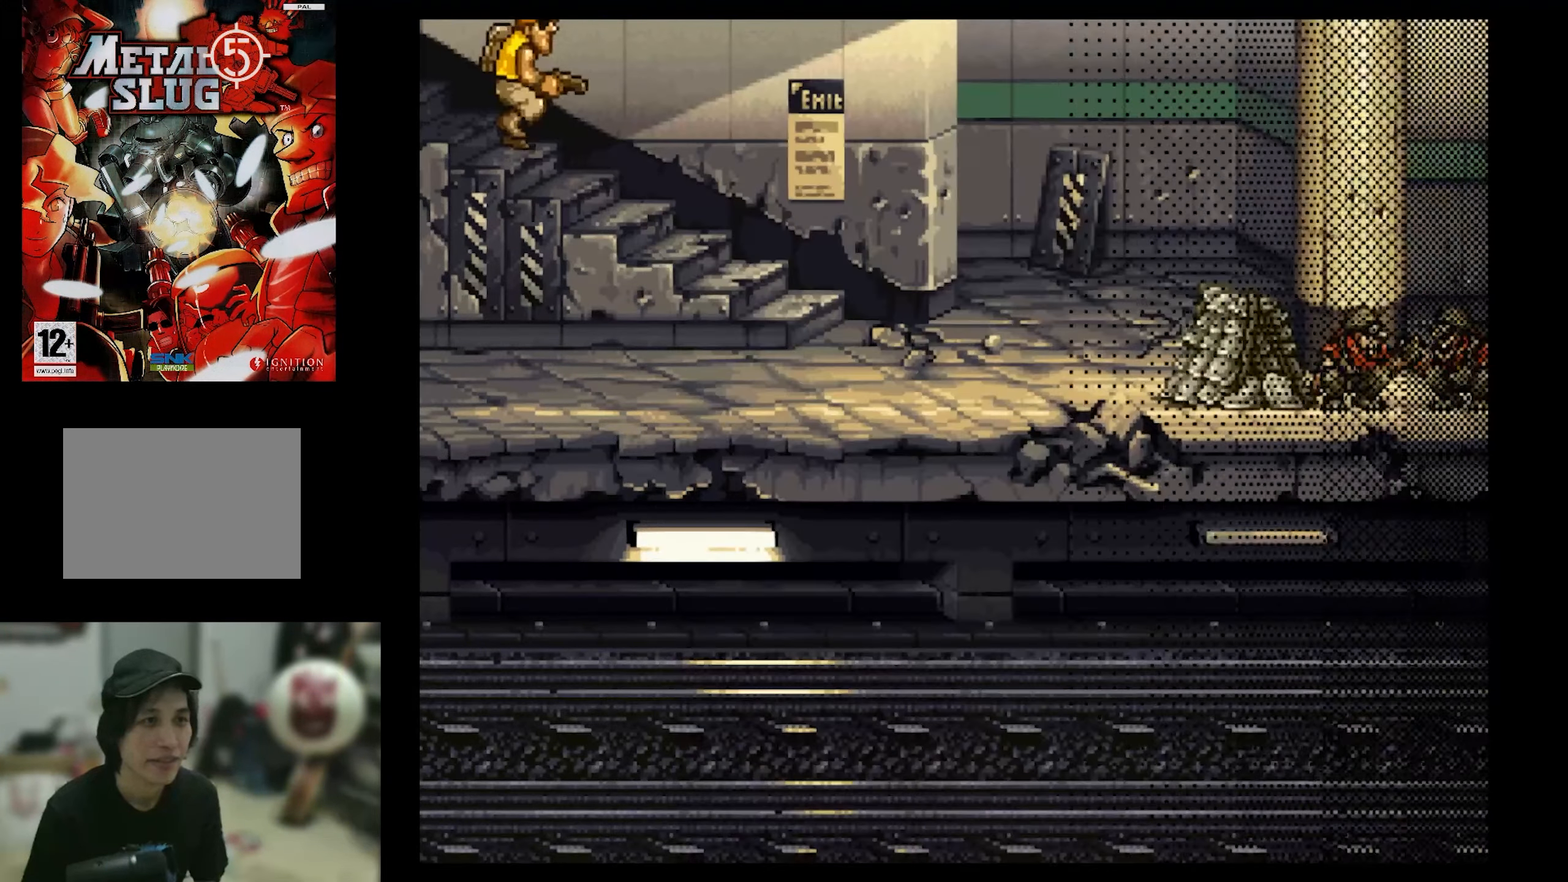
{"buttons": ["SQUARE", "DPAD_RIGHT"], "events": [[117, "DPAD_RIGHT", "down"]]}